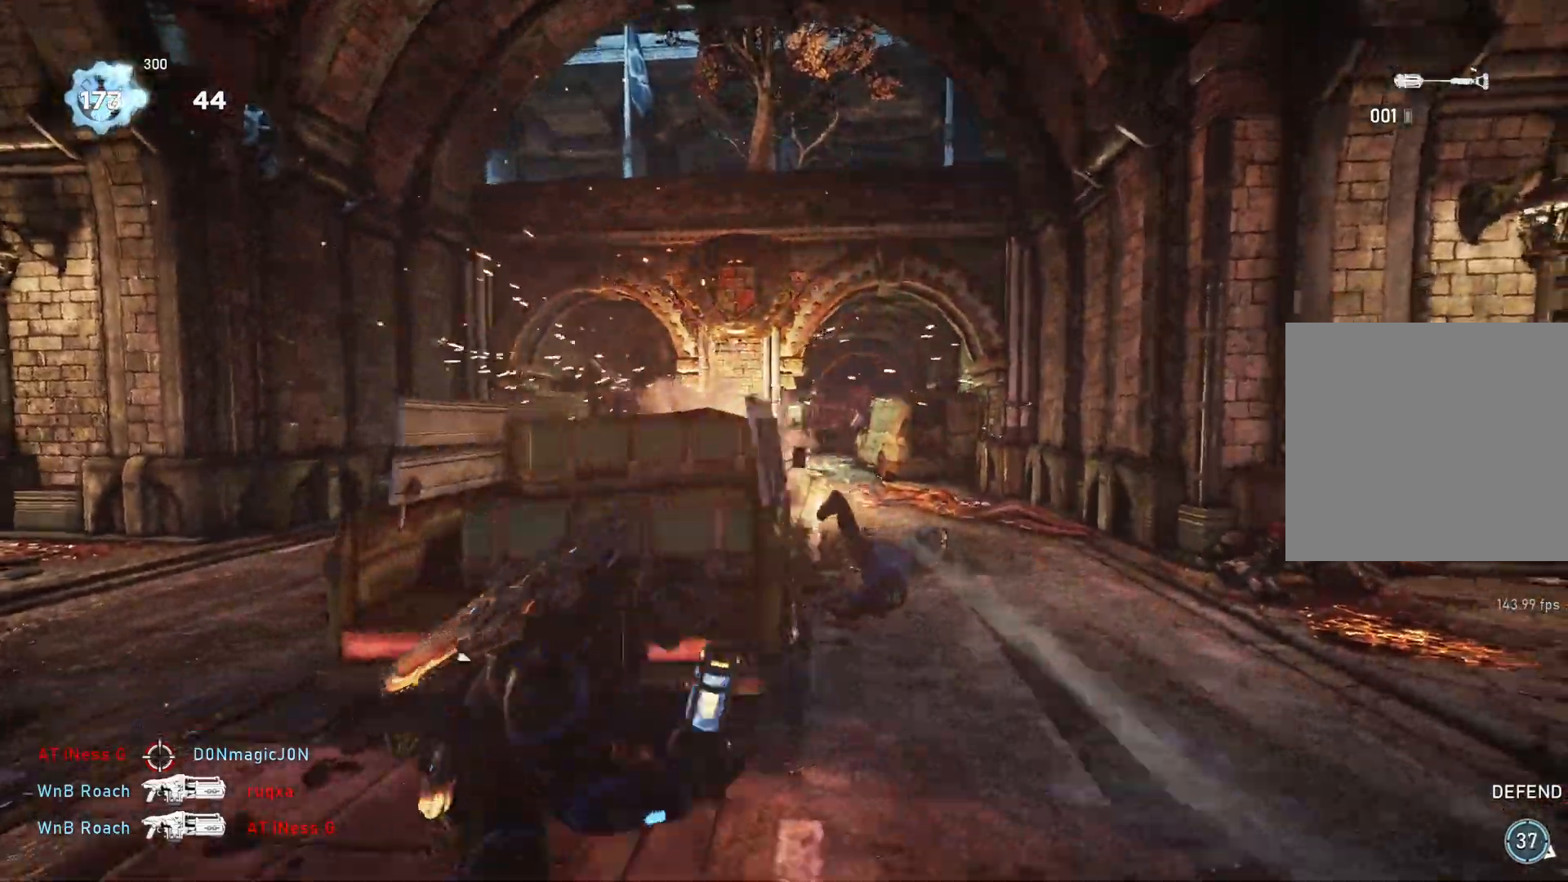
Gameplay with a controller (Xbox layout); each line is a JSON object with the inputs held at the frame after it. "events" lists button and stick changes between this image and that frame as [ms after this image, input, new state], when the widget could be followed in between.
{"buttons": ["L1"], "left_stick": "up-right", "right_stick": "center", "events": [[167, "left_stick", "left"], [167, "right_stick", "center"], [267, "left_stick", "down-left"], [367, "DPAD_LEFT", "down"], [367, "left_stick", "down-right"], [417, "DPAD_LEFT", "up"], [467, "L1", "down"], [467, "left_stick", "up-right"]]}
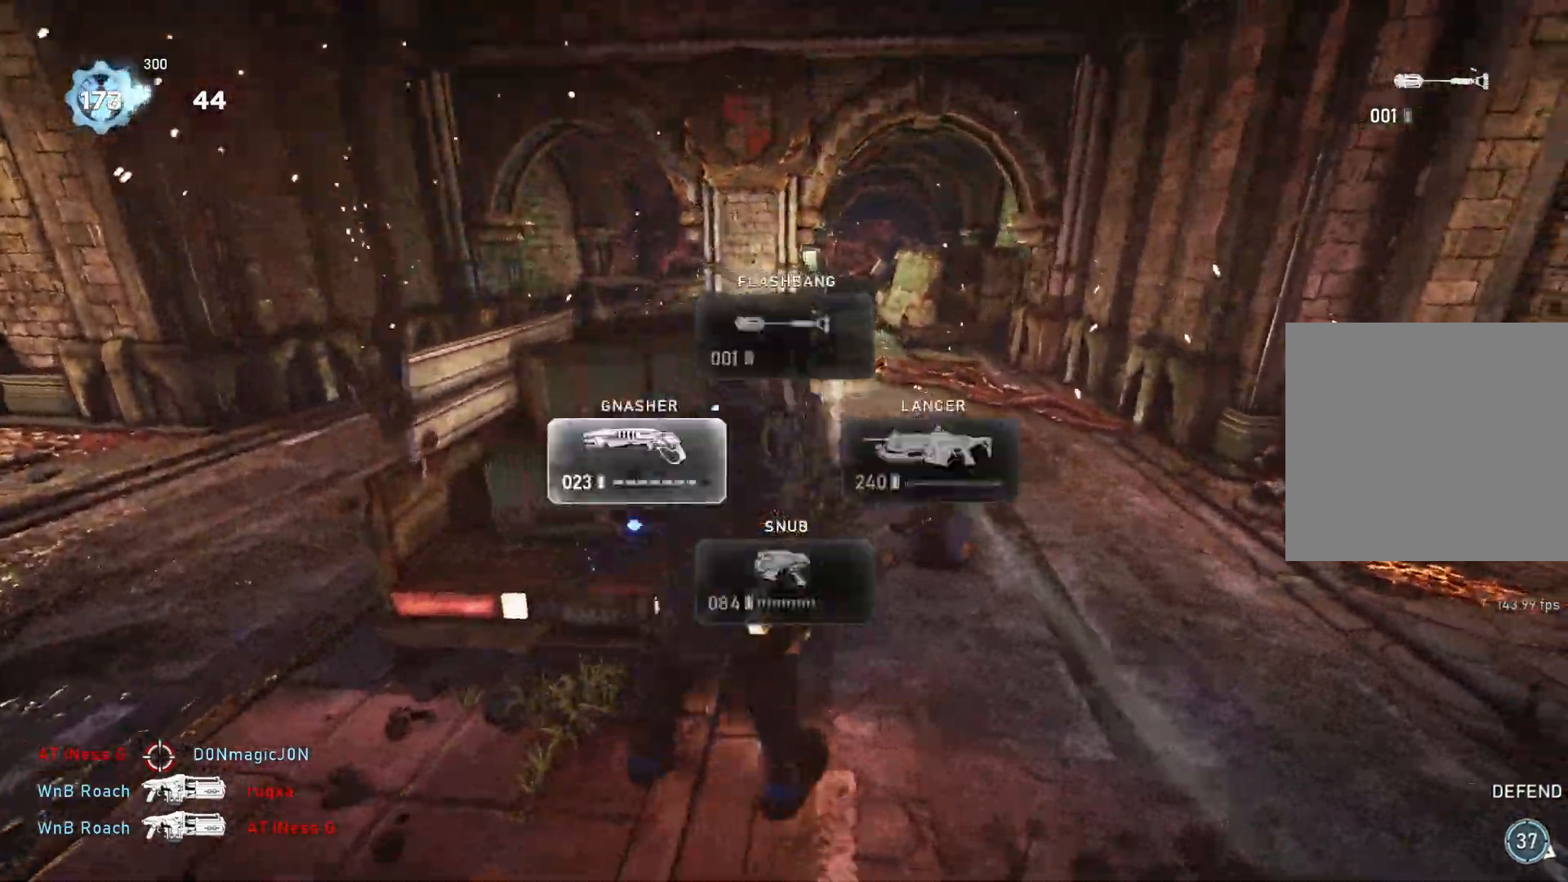
{"buttons": ["A", "L1"], "left_stick": "up", "right_stick": "center", "events": [[50, "L1", "up"], [133, "L1", "down"], [167, "right_stick", "right"], [217, "left_stick", "up"], [367, "right_stick", "center"], [417, "A", "down"]]}
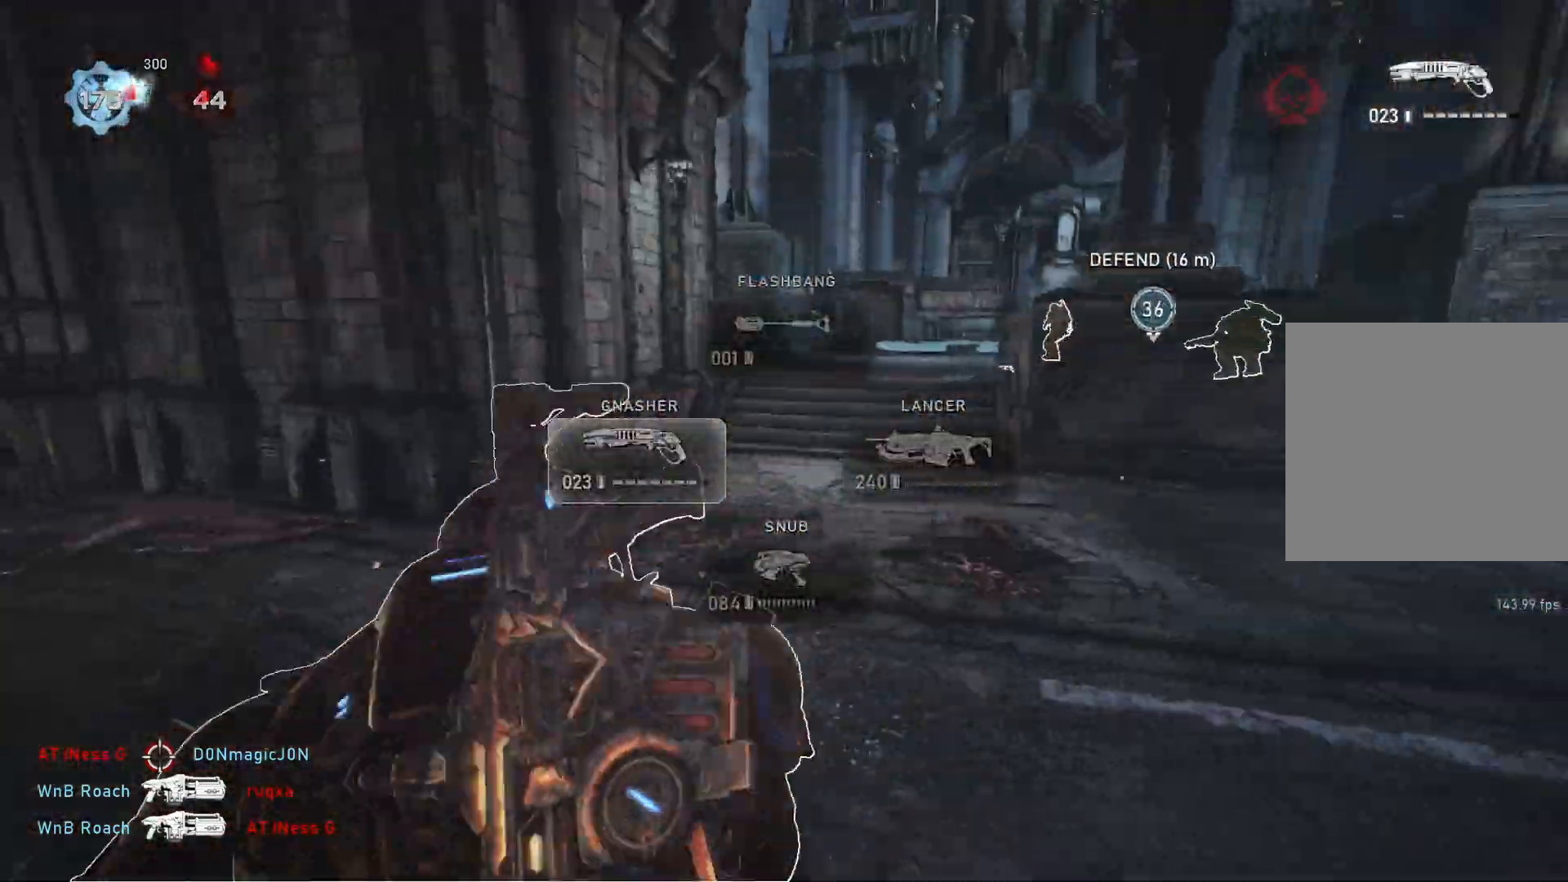
{"buttons": ["L1"], "left_stick": "up", "right_stick": "center", "events": [[100, "left_stick", "center"], [233, "left_stick", "right"], [333, "left_stick", "up-right"], [433, "left_stick", "up"], [500, "A", "up"]]}
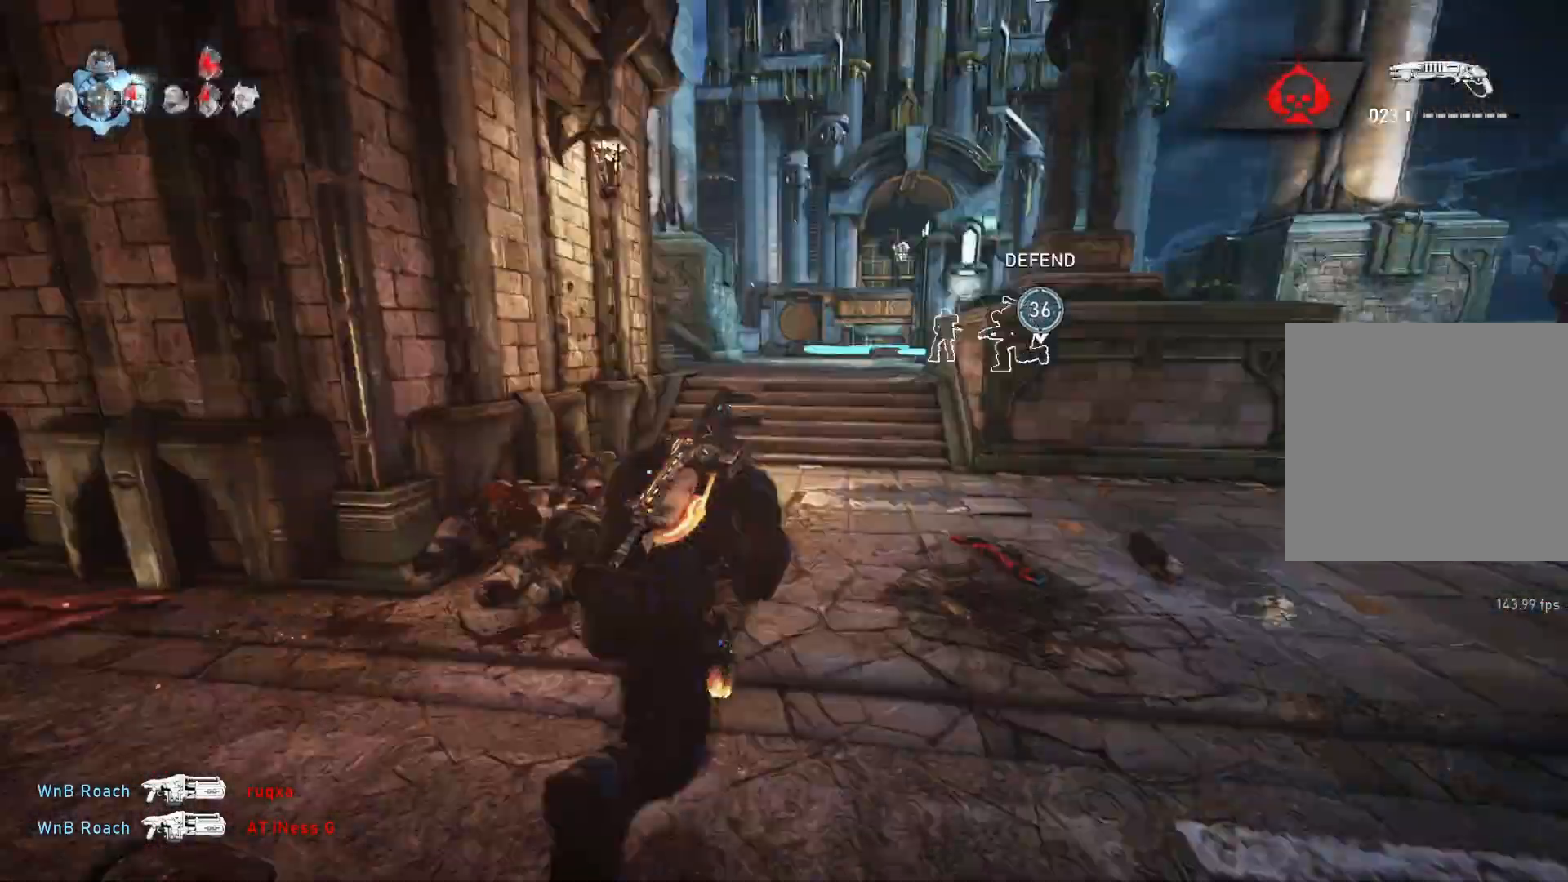
{"buttons": ["L1"], "left_stick": "up-right", "right_stick": "center", "events": [[17, "L1", "up"], [83, "L1", "down"], [117, "right_stick", "left"], [133, "L1", "up"], [200, "right_stick", "center"], [267, "L1", "down"], [400, "left_stick", "up-right"], [417, "right_stick", "down"], [500, "right_stick", "center"]]}
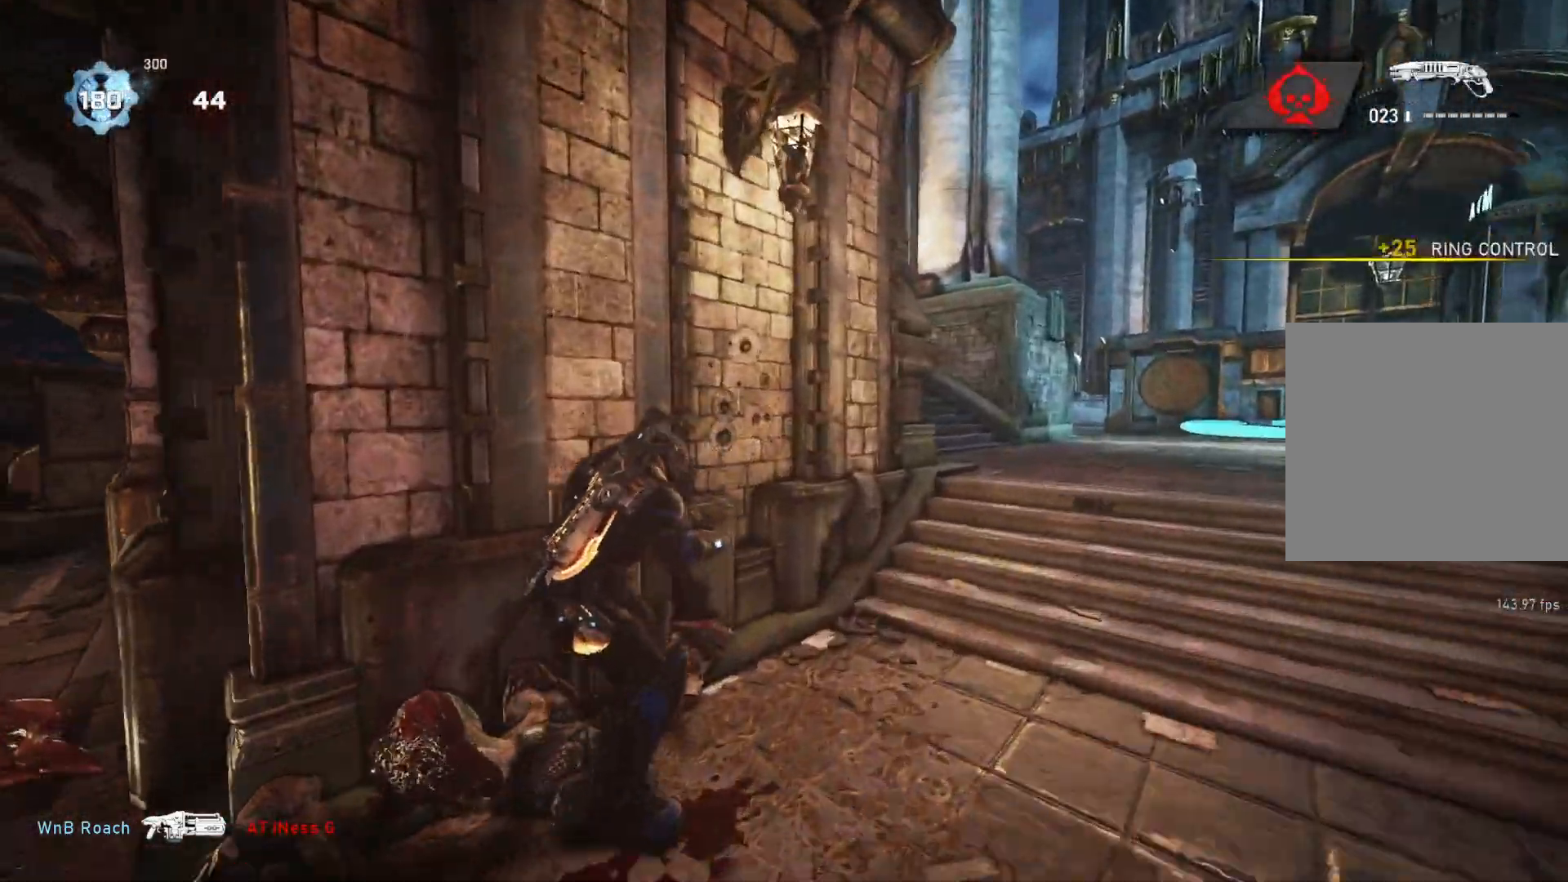
{"buttons": ["L1"], "left_stick": "up-right", "right_stick": "center", "events": [[50, "A", "down"], [183, "A", "up"], [250, "right_stick", "left"], [350, "right_stick", "center"], [400, "A", "down"], [500, "A", "up"]]}
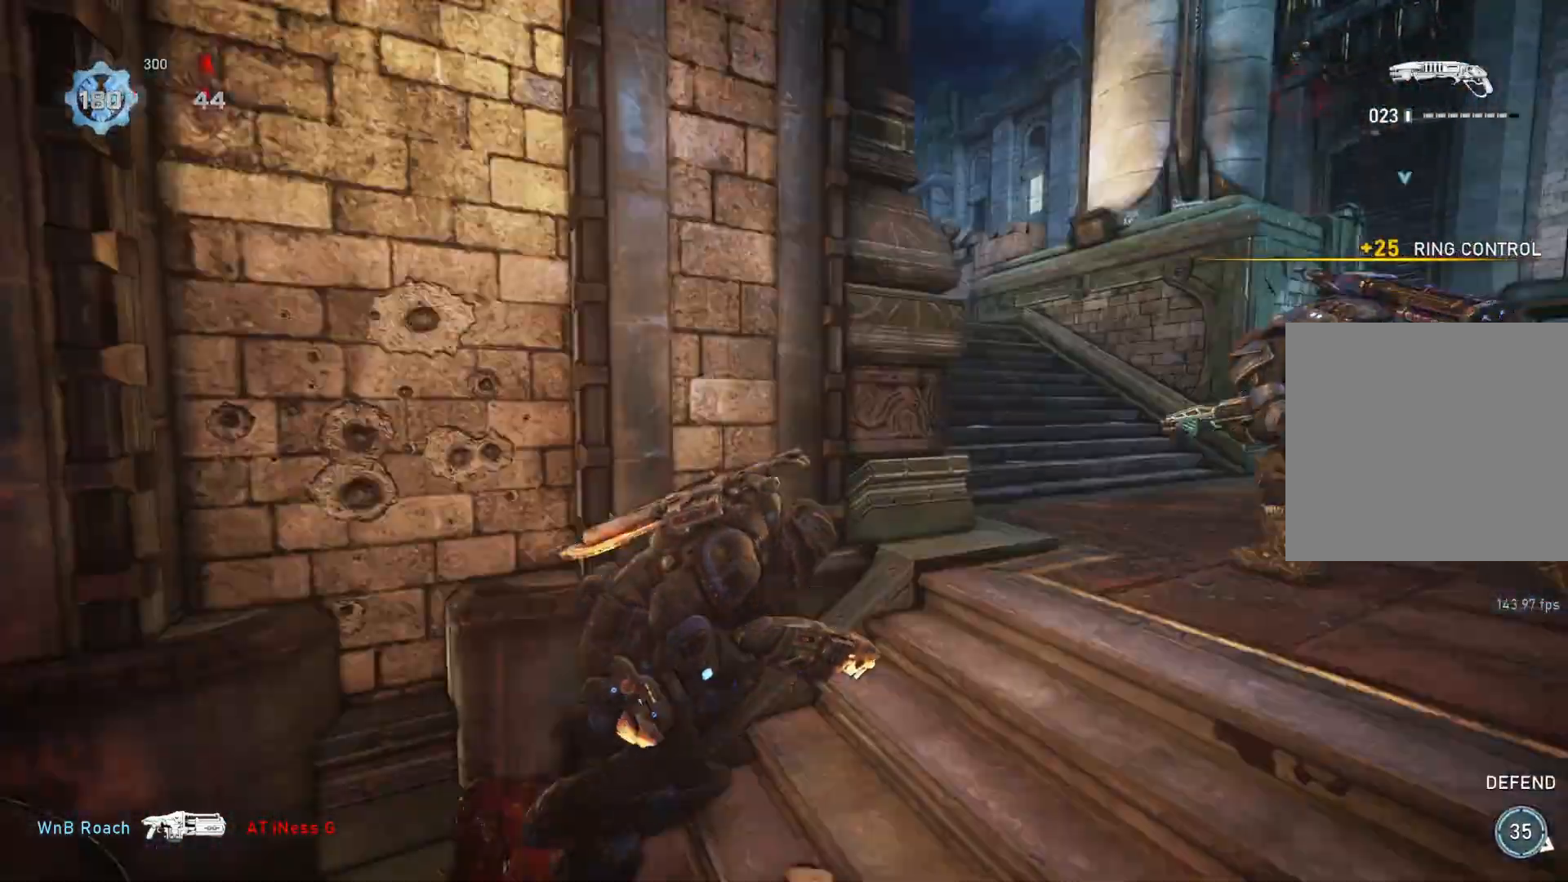
{"buttons": ["L1"], "left_stick": "up-right", "right_stick": "down-left", "events": [[100, "L1", "up"], [133, "left_stick", "center"], [183, "DPAD_UP", "down"], [233, "DPAD_UP", "up"], [333, "left_stick", "down"], [450, "right_stick", "down-left"], [467, "L1", "down"], [467, "left_stick", "up-right"]]}
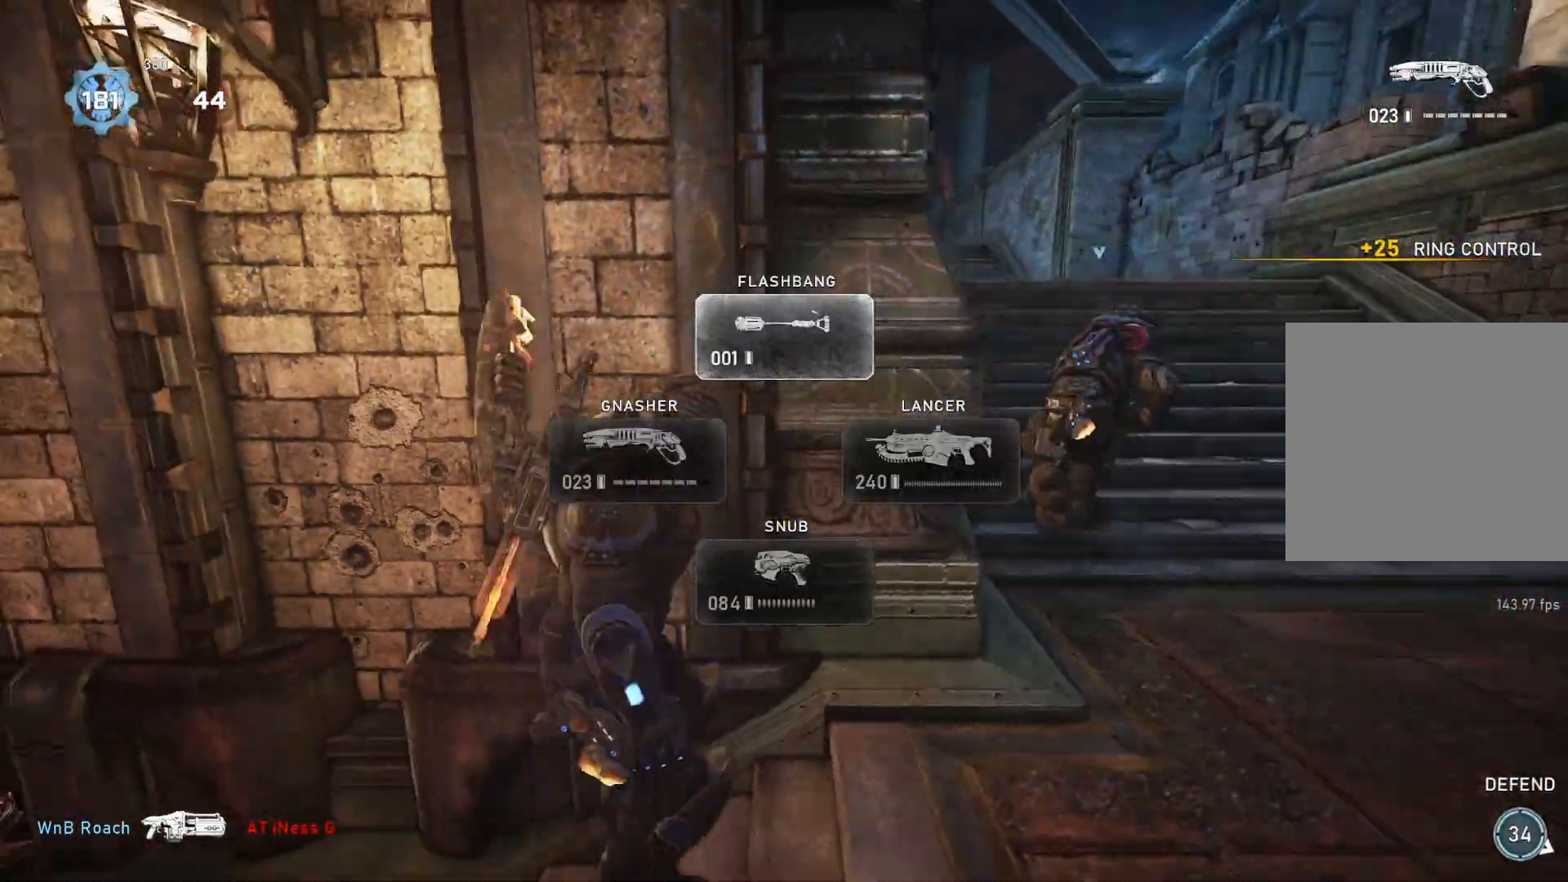
{"buttons": [], "left_stick": "center", "right_stick": "center", "events": [[17, "right_stick", "center"], [67, "L1", "up"], [167, "left_stick", "center"], [367, "A", "down"], [467, "A", "up"]]}
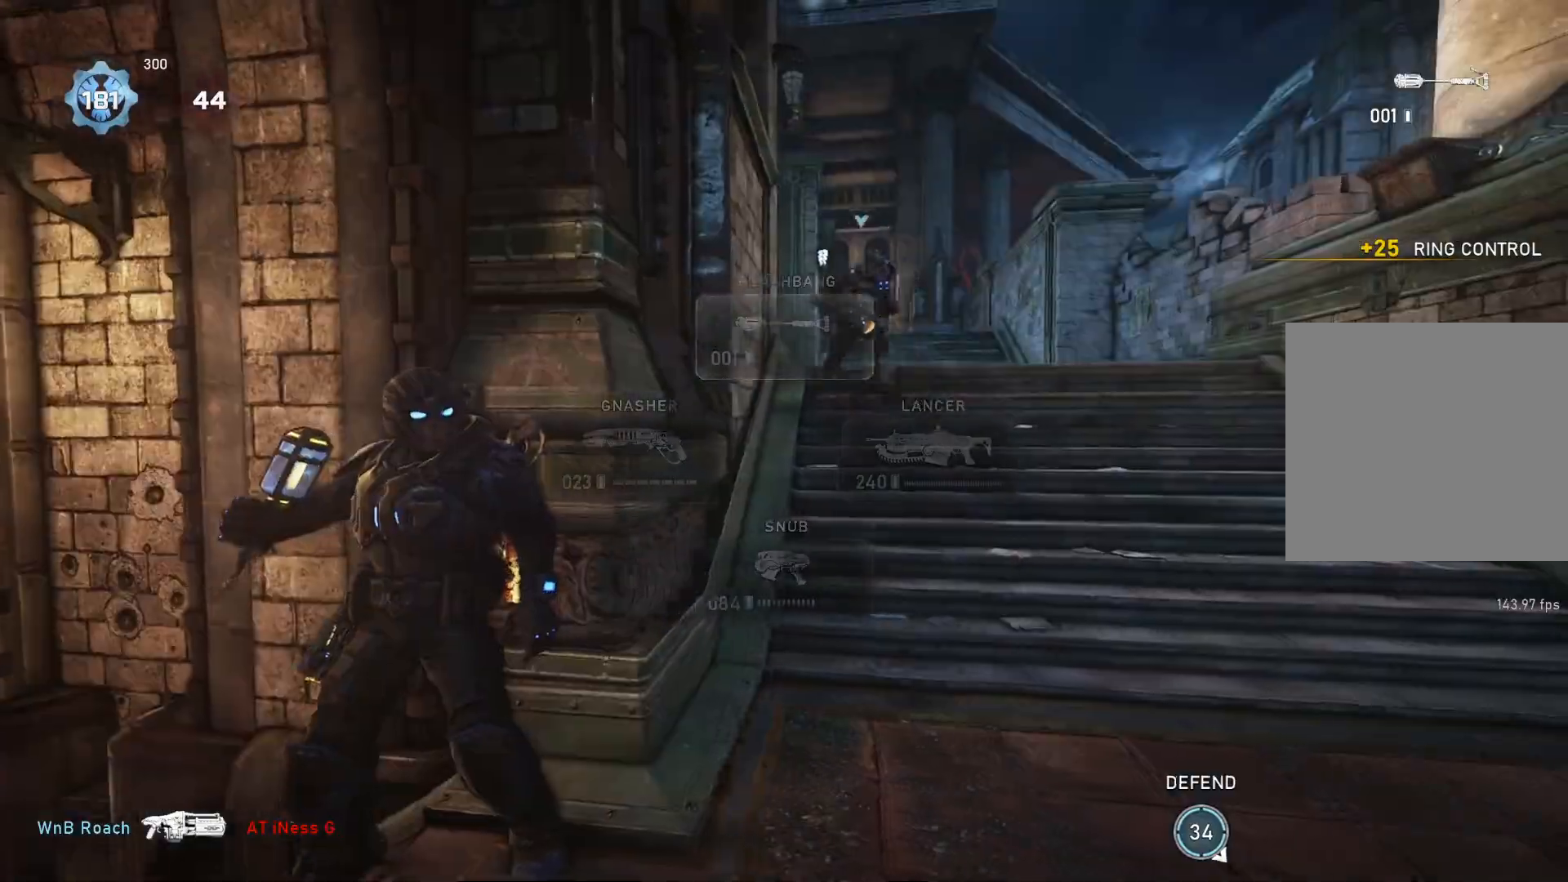
{"buttons": ["R2"], "left_stick": "up-right", "right_stick": "up", "events": [[117, "left_stick", "up"], [167, "L1", "down"], [183, "right_stick", "up"], [233, "left_stick", "up-right"], [267, "L1", "up"], [283, "R2", "down"], [317, "right_stick", "center"], [467, "right_stick", "up"]]}
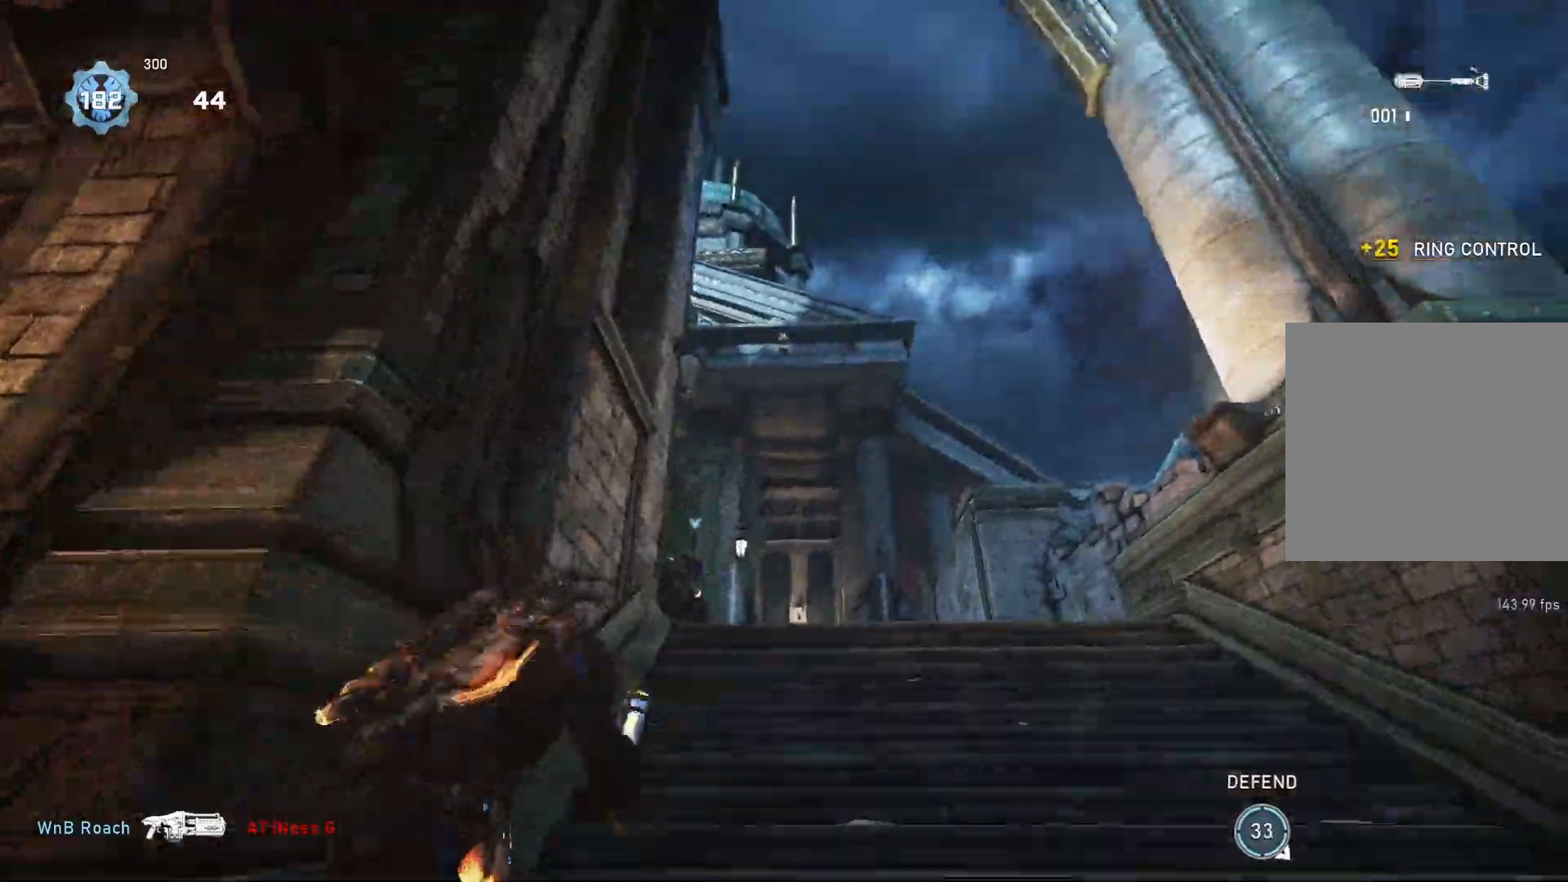
{"buttons": ["L1"], "left_stick": "up", "right_stick": "down", "events": [[133, "L1", "down"], [133, "left_stick", "up"], [167, "R2", "up"], [200, "right_stick", "down"]]}
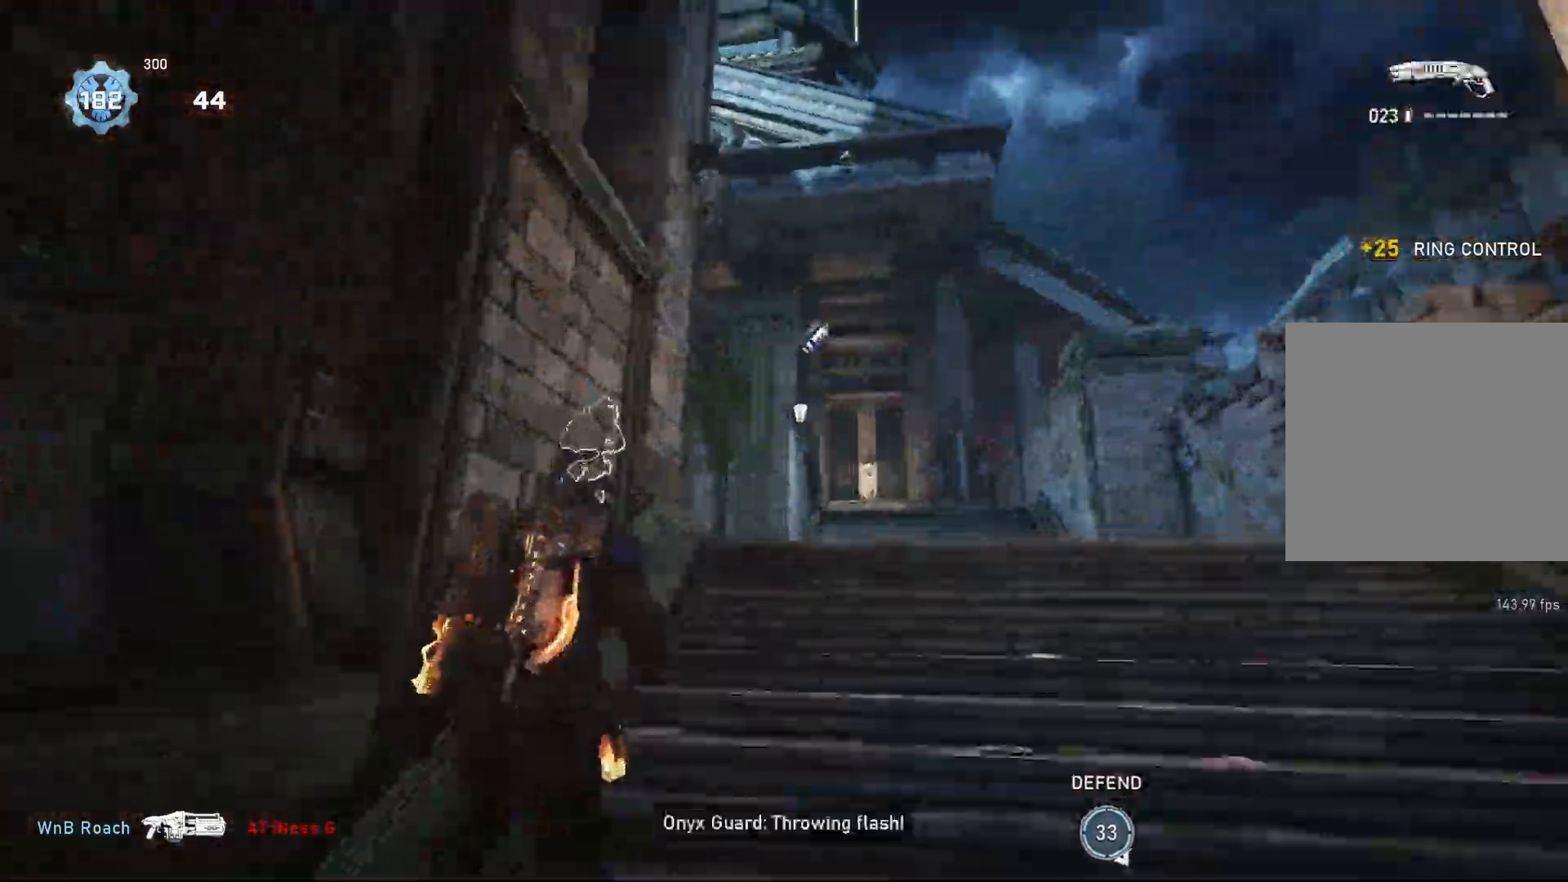
{"buttons": ["L1"], "left_stick": "left", "right_stick": "down", "events": [[217, "left_stick", "center"], [367, "left_stick", "left"]]}
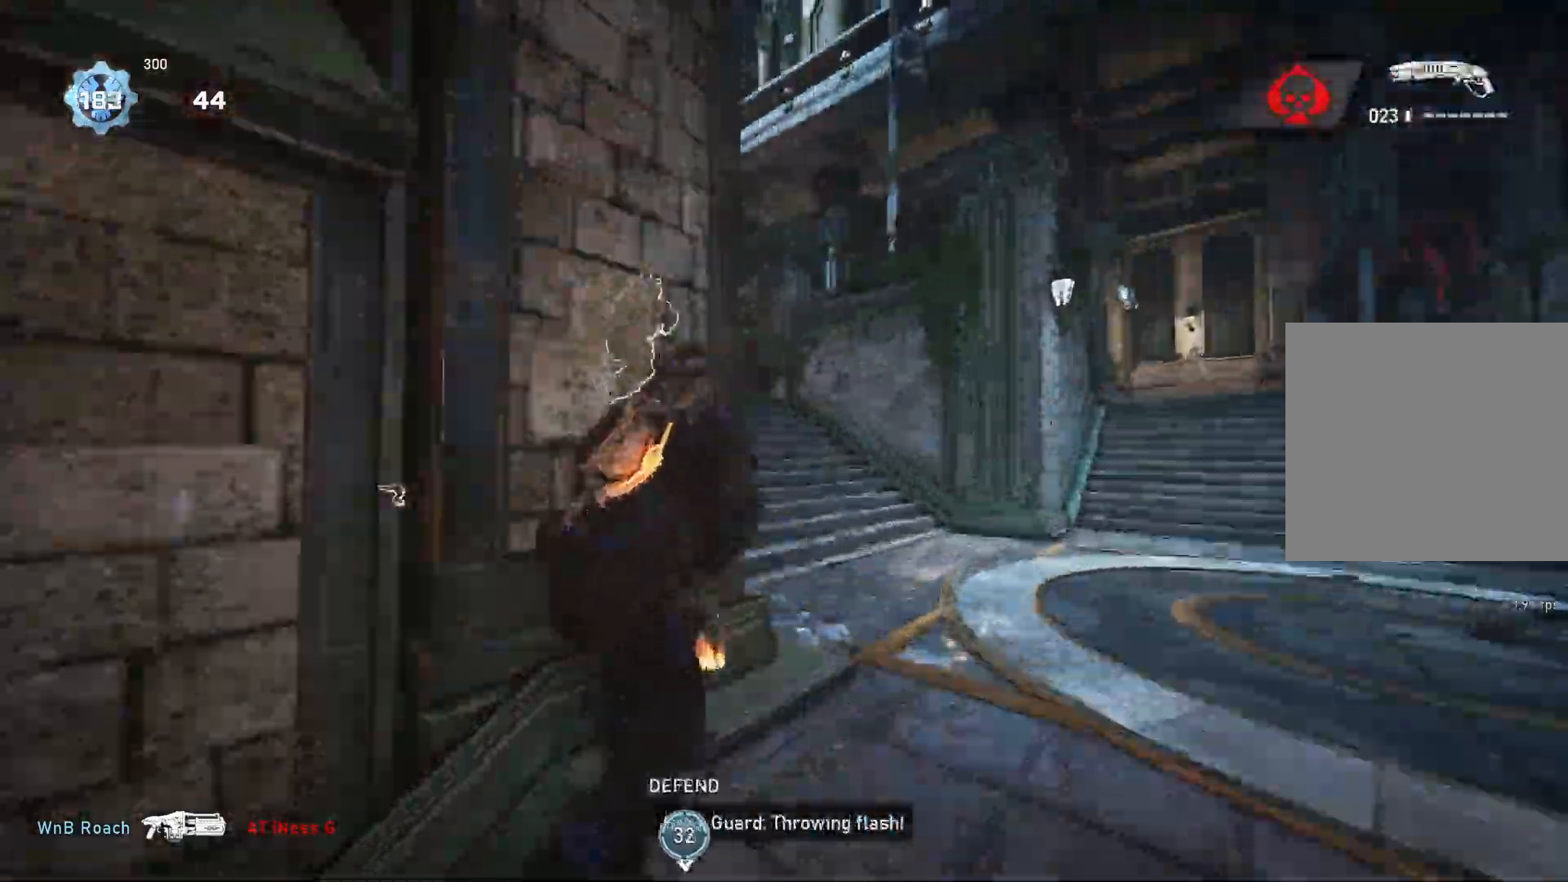
{"buttons": ["L1"], "left_stick": "up", "right_stick": "center", "events": [[250, "left_stick", "up-left"], [450, "right_stick", "center"], [483, "left_stick", "up"]]}
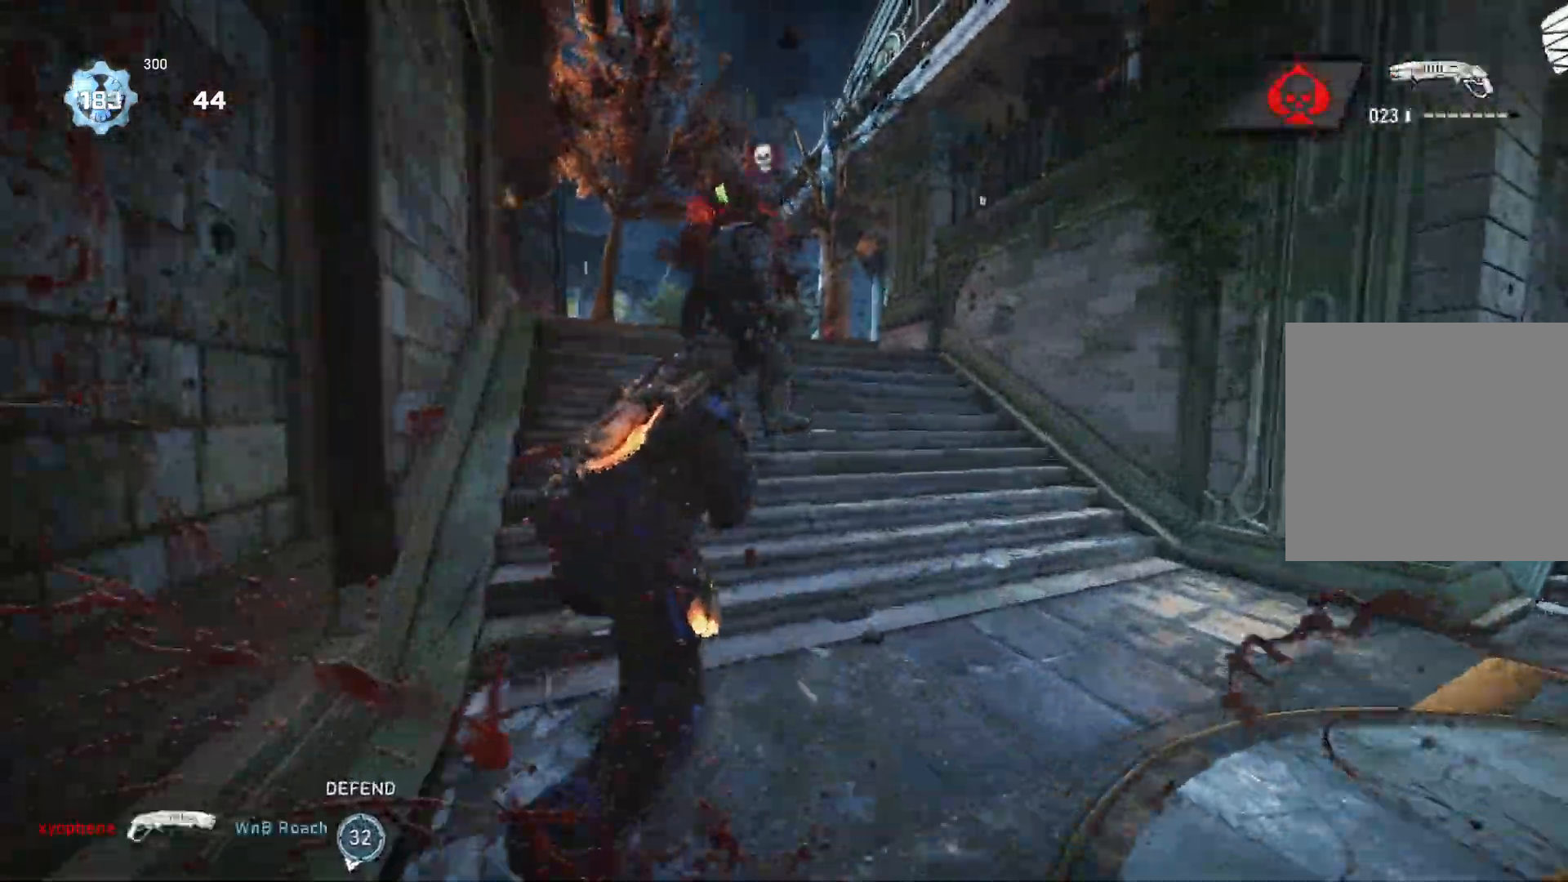
{"buttons": ["R2"], "left_stick": "left", "right_stick": "up-left", "events": [[300, "L1", "up"], [383, "right_stick", "up-left"], [400, "left_stick", "left"], [500, "R2", "down"]]}
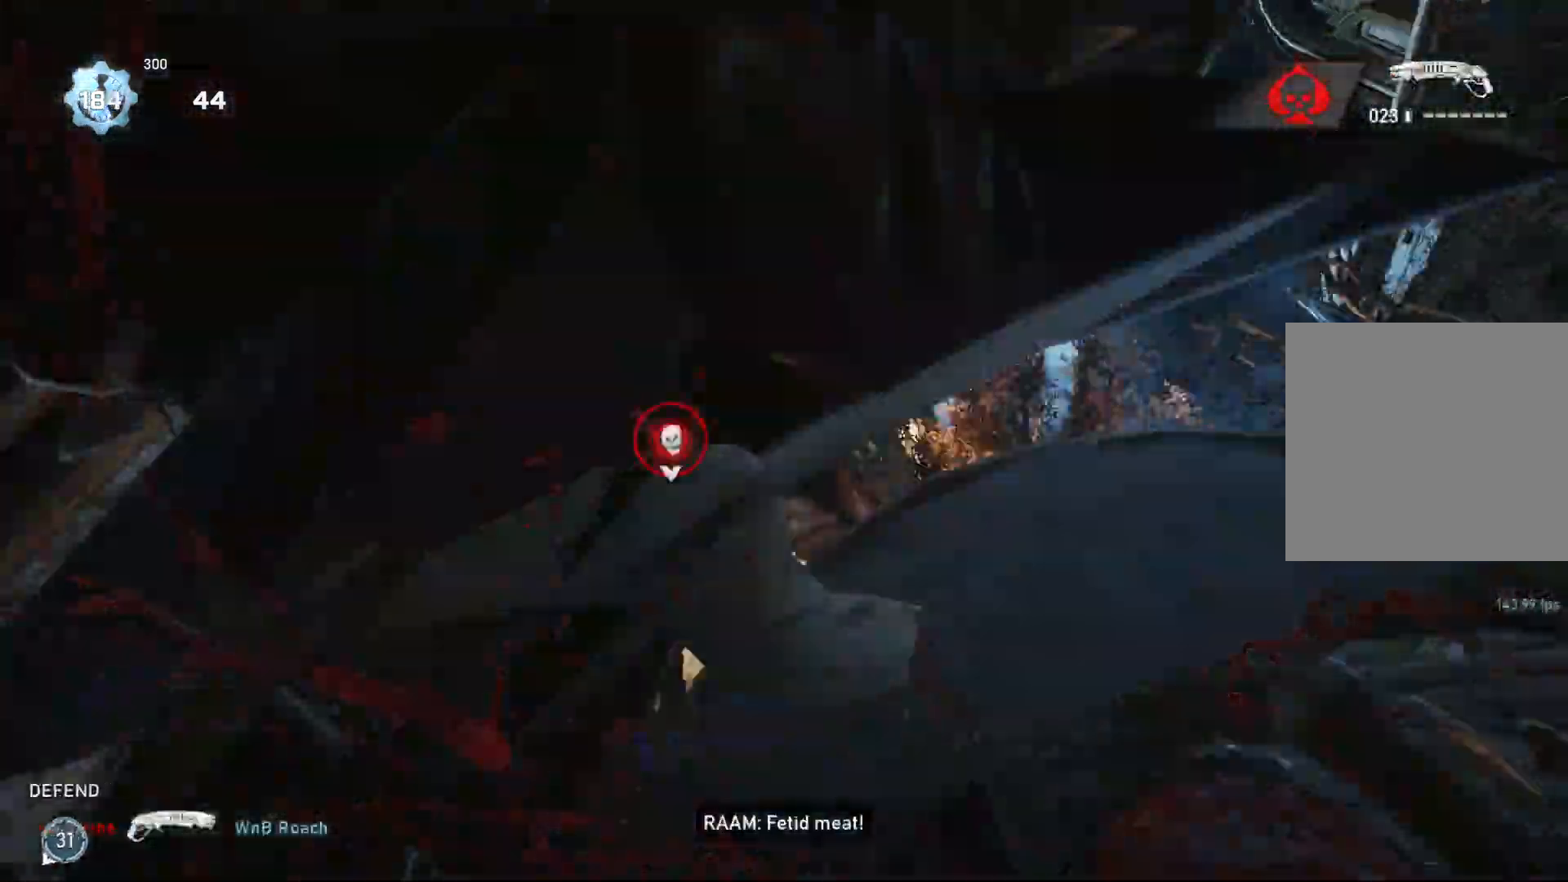
{"buttons": [], "left_stick": "up-right", "right_stick": "center", "events": [[67, "right_stick", "down-right"], [83, "left_stick", "up-right"], [100, "R2", "up"], [117, "L1", "down"], [183, "L1", "up"], [300, "right_stick", "center"]]}
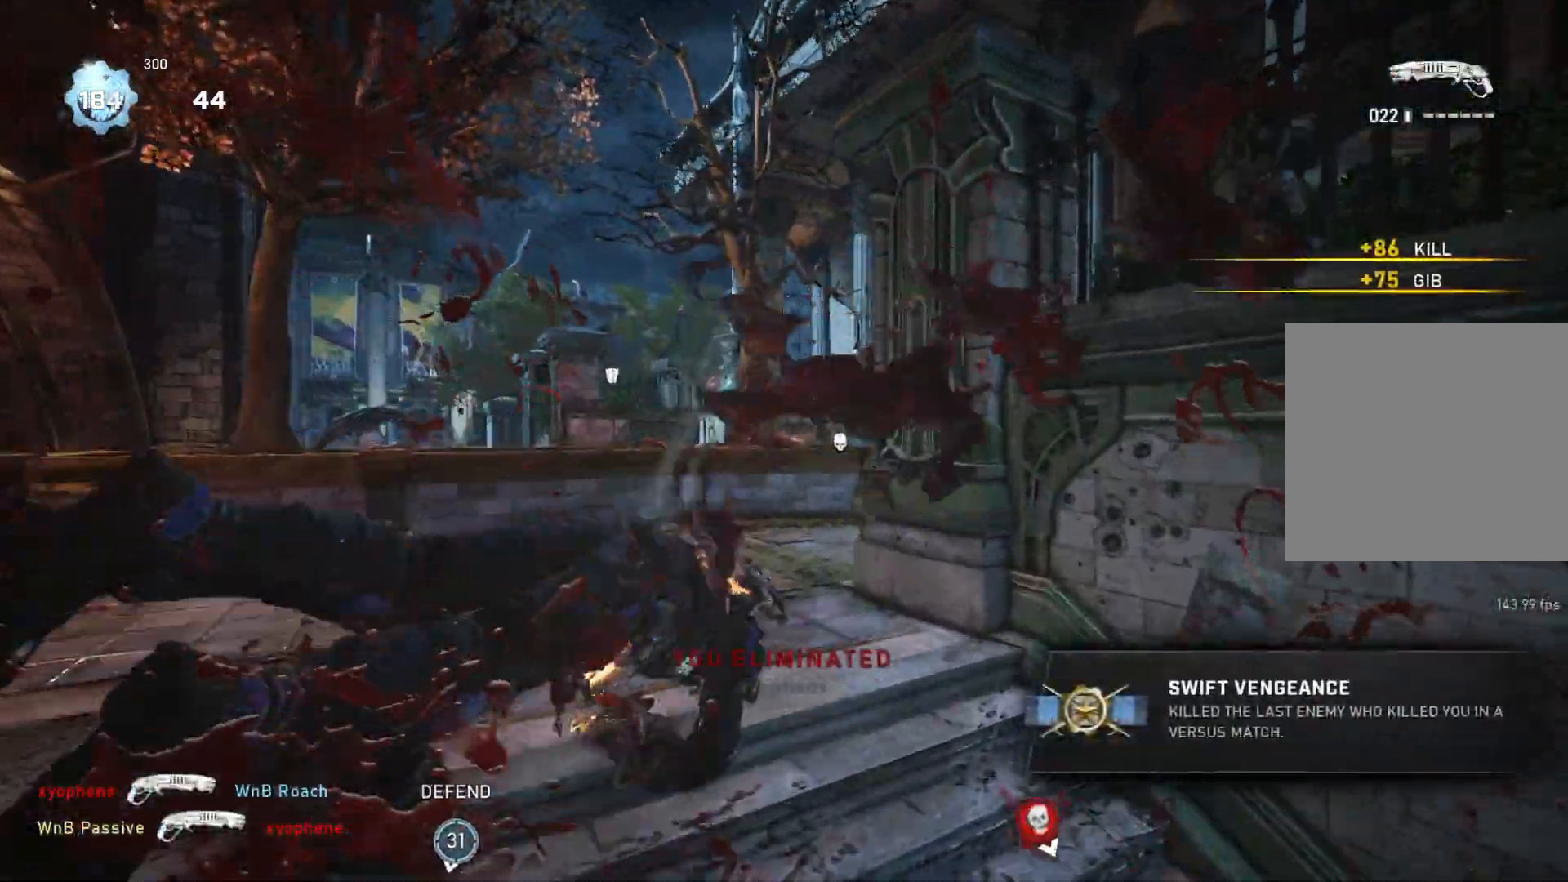
{"buttons": ["A", "L1"], "left_stick": "up-left", "right_stick": "center", "events": [[33, "left_stick", "center"], [150, "right_stick", "down-right"], [183, "left_stick", "up"], [200, "L1", "down"], [317, "right_stick", "center"], [367, "A", "down"], [483, "left_stick", "up-left"]]}
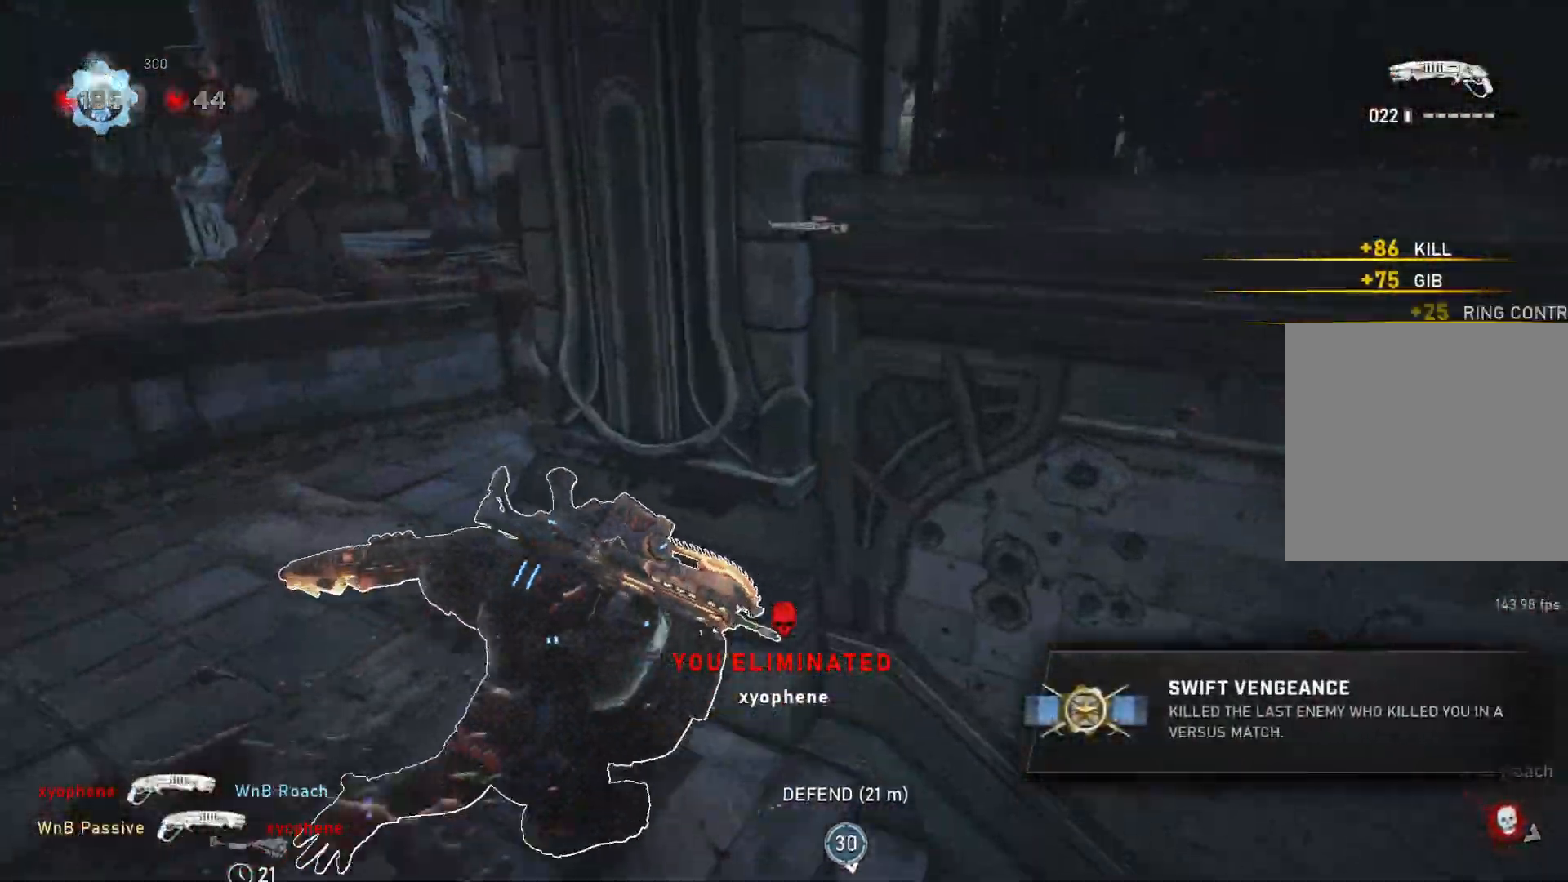
{"buttons": ["L1"], "left_stick": "up-left", "right_stick": "center", "events": [[167, "A", "up"]]}
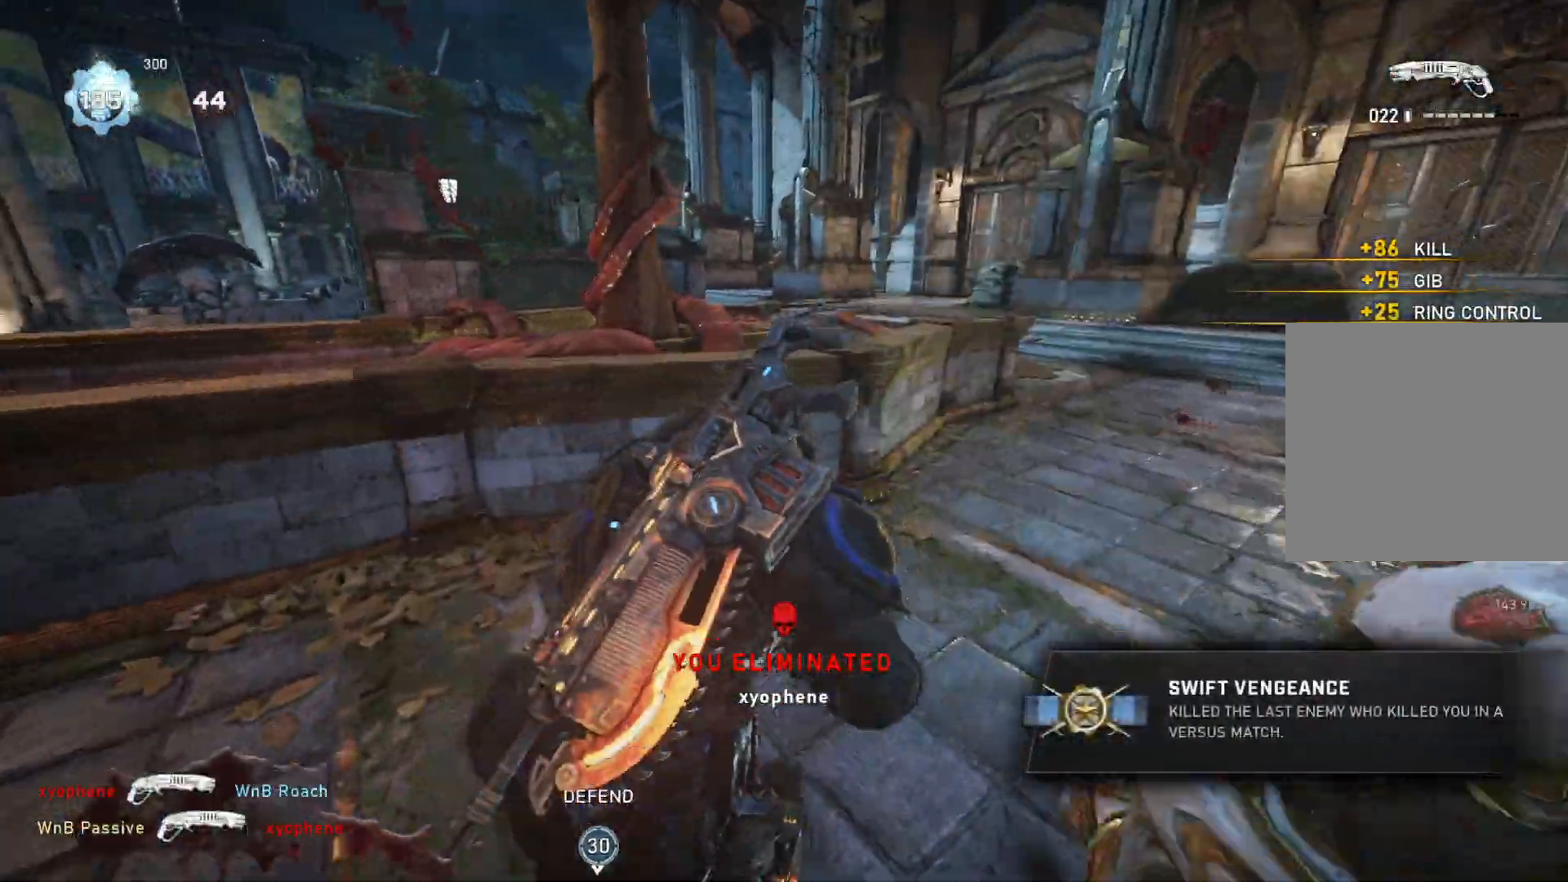
{"buttons": ["L1"], "left_stick": "up-left", "right_stick": "down", "events": [[50, "right_stick", "right"], [67, "L1", "up"], [233, "left_stick", "down-left"], [317, "left_stick", "down-right"], [350, "R2", "down"], [367, "left_stick", "right"], [383, "right_stick", "left"], [433, "right_stick", "down"], [450, "R2", "up"], [483, "L1", "down"], [500, "left_stick", "up-left"]]}
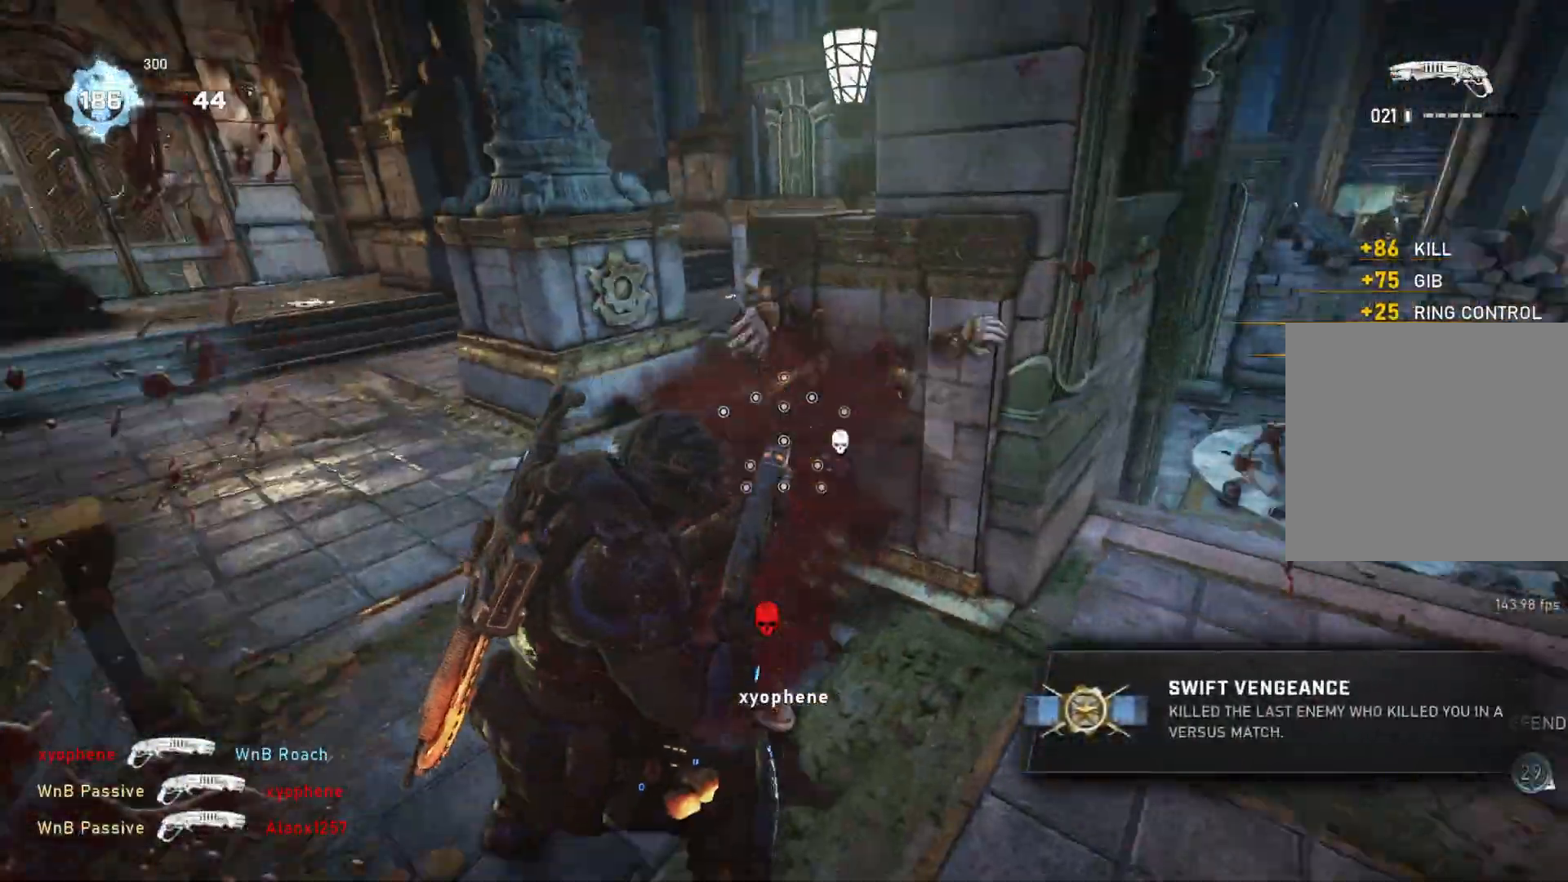
{"buttons": [], "left_stick": "up-left", "right_stick": "right", "events": [[33, "right_stick", "left"], [50, "L1", "up"], [133, "right_stick", "right"], [150, "L1", "down"], [183, "left_stick", "up-right"], [217, "L1", "up"], [267, "right_stick", "left"], [283, "L1", "down"], [350, "L1", "up"], [350, "left_stick", "up-left"], [417, "L1", "down"], [467, "right_stick", "right"], [500, "L1", "up"]]}
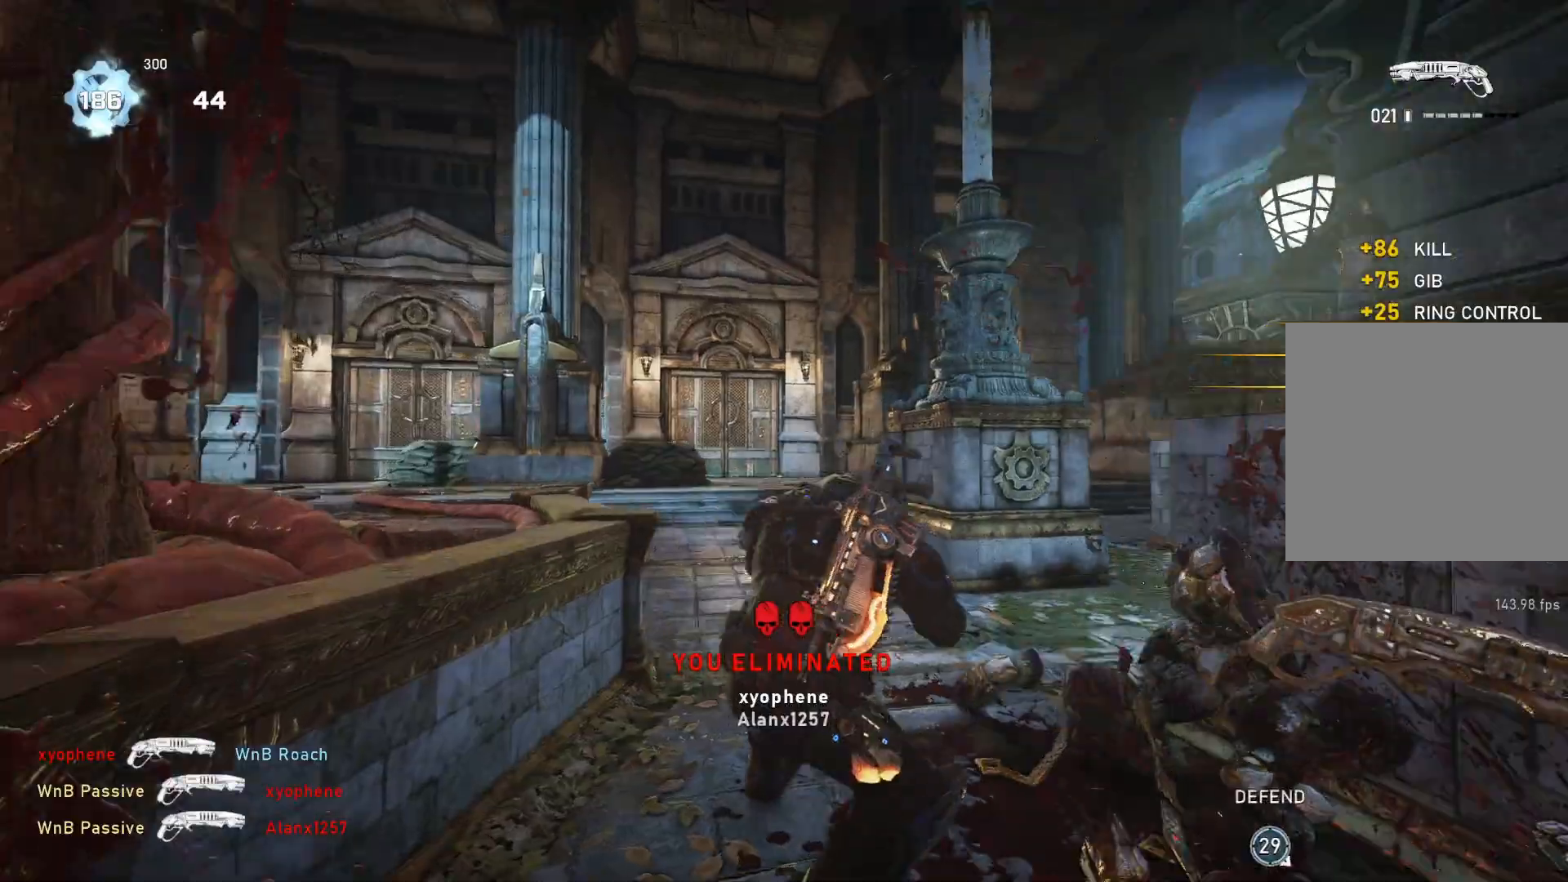
{"buttons": [], "left_stick": "down", "right_stick": "down", "events": [[17, "left_stick", "up-right"], [83, "L1", "down"], [117, "right_stick", "down-right"], [133, "L1", "up"], [183, "left_stick", "up"], [283, "right_stick", "center"], [467, "left_stick", "down"], [467, "right_stick", "down"]]}
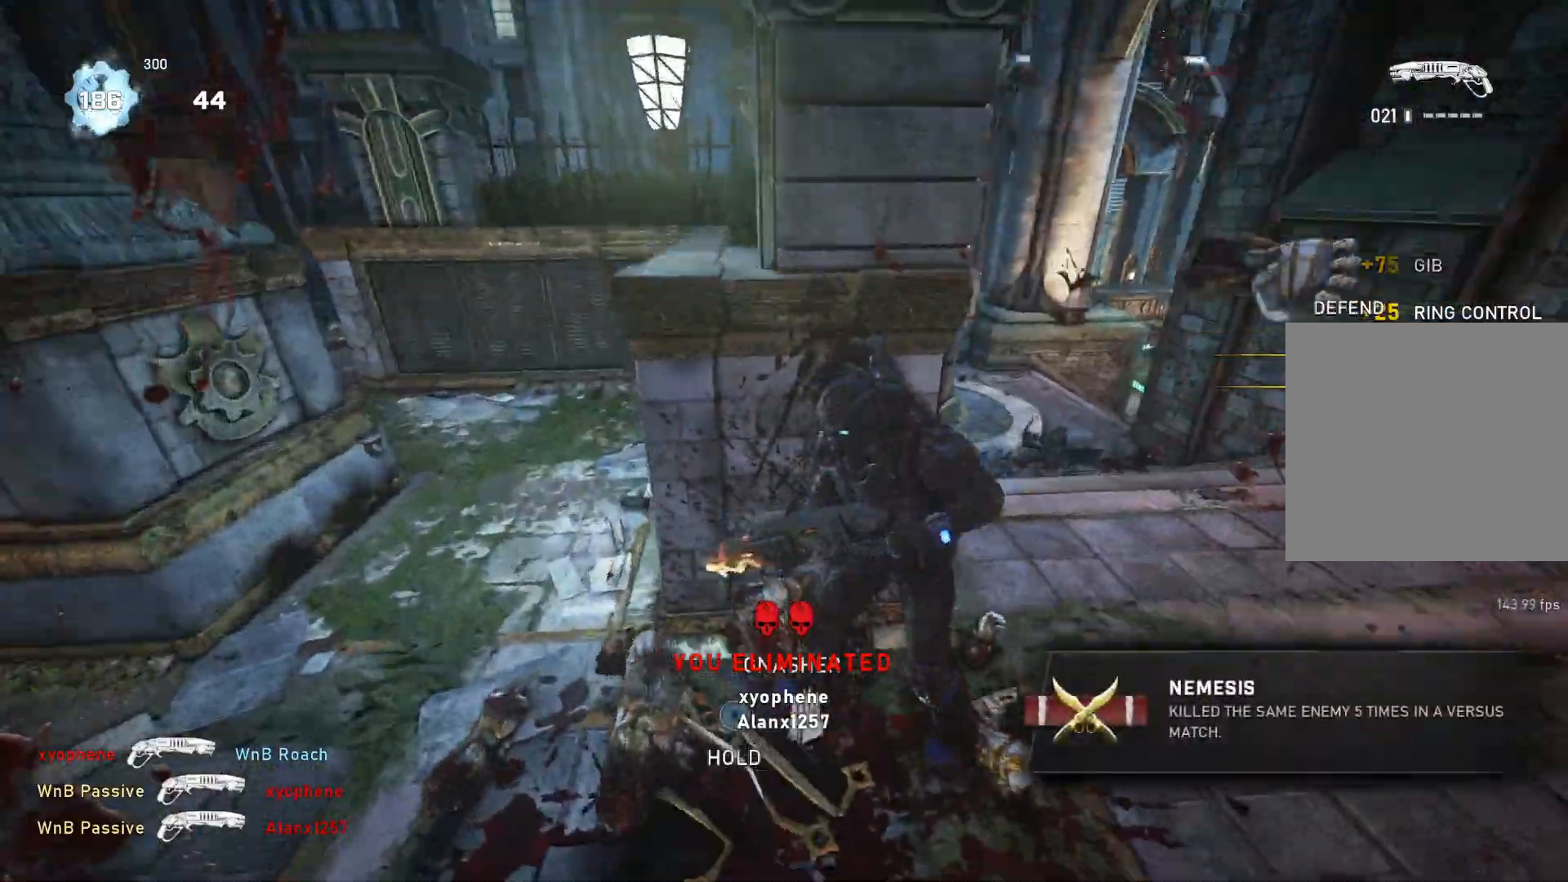
{"buttons": [], "left_stick": "center", "right_stick": "right", "events": [[100, "right_stick", "center"], [167, "left_stick", "center"], [183, "right_stick", "right"], [300, "right_stick", "center"], [350, "right_stick", "left"], [433, "right_stick", "right"]]}
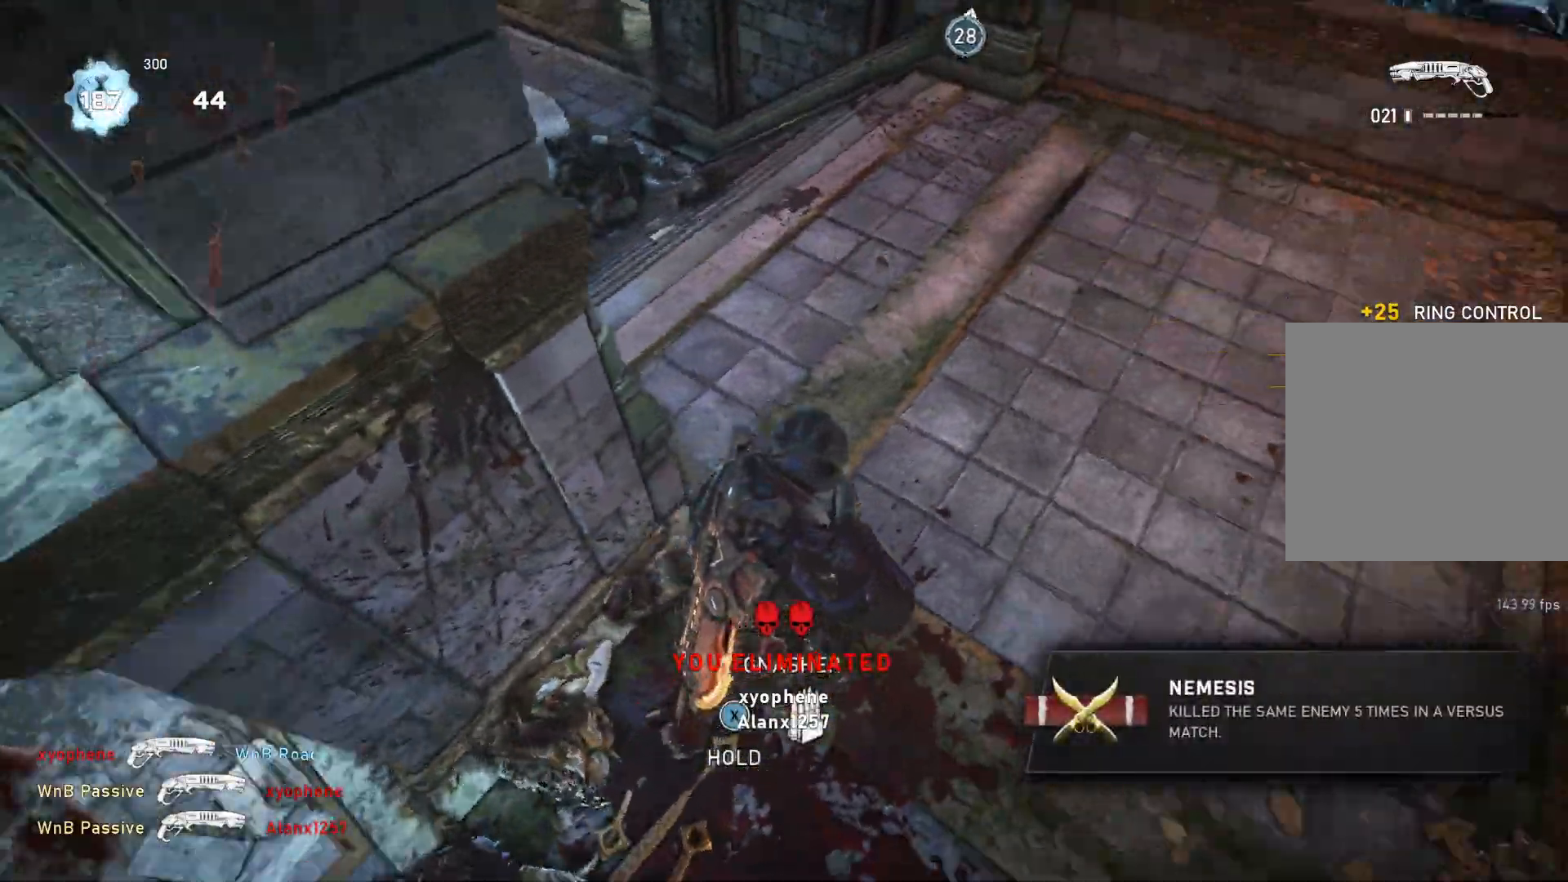
{"buttons": [], "left_stick": "center", "right_stick": "up-right", "events": [[50, "right_stick", "left"], [150, "right_stick", "right"], [267, "right_stick", "left"], [350, "right_stick", "right"], [433, "right_stick", "up-right"]]}
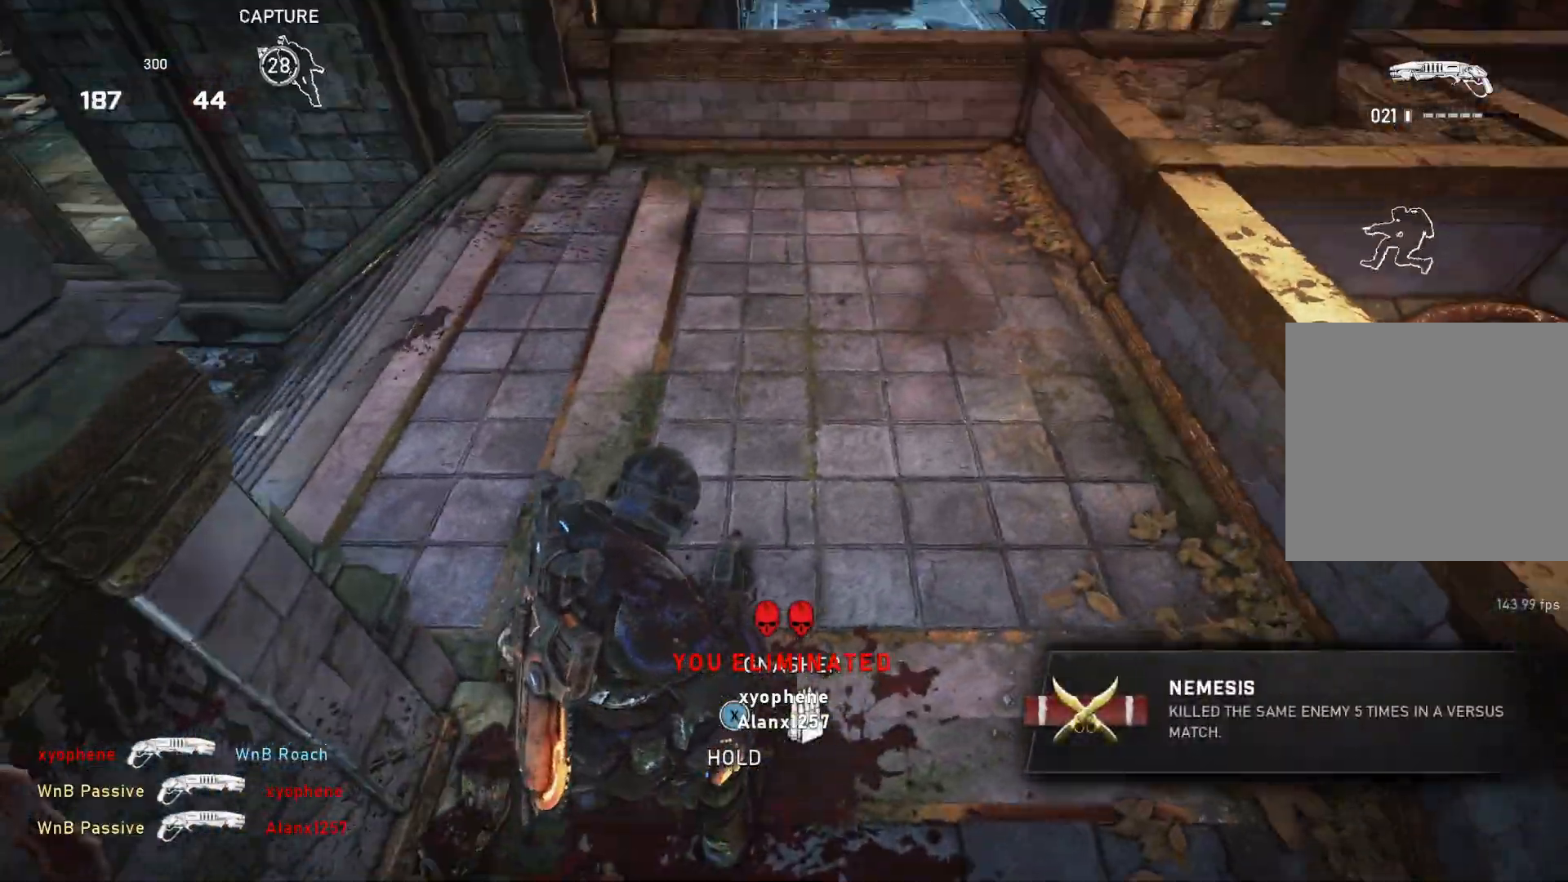
{"buttons": ["X", "R1"], "left_stick": "center", "right_stick": "center", "events": [[17, "X", "down"], [33, "right_stick", "center"], [200, "right_stick", "up-right"], [317, "right_stick", "center"], [433, "R1", "down"]]}
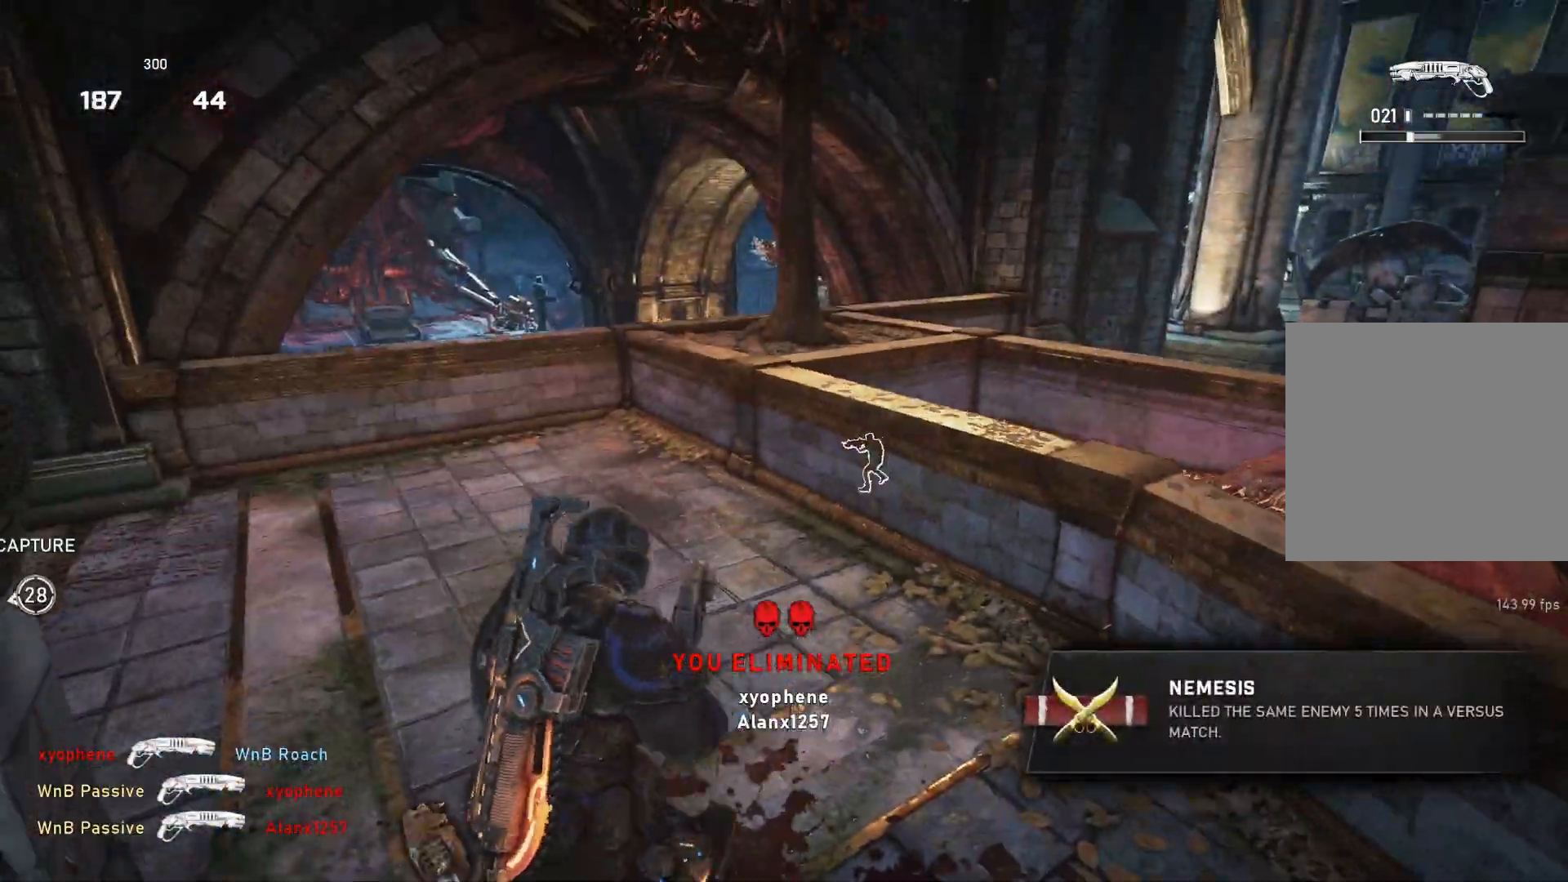
{"buttons": ["L1"], "left_stick": "up", "right_stick": "down", "events": [[17, "X", "up"], [33, "R1", "up"], [100, "right_stick", "left"], [117, "left_stick", "up"], [133, "L1", "down"], [350, "right_stick", "center"], [500, "right_stick", "down"]]}
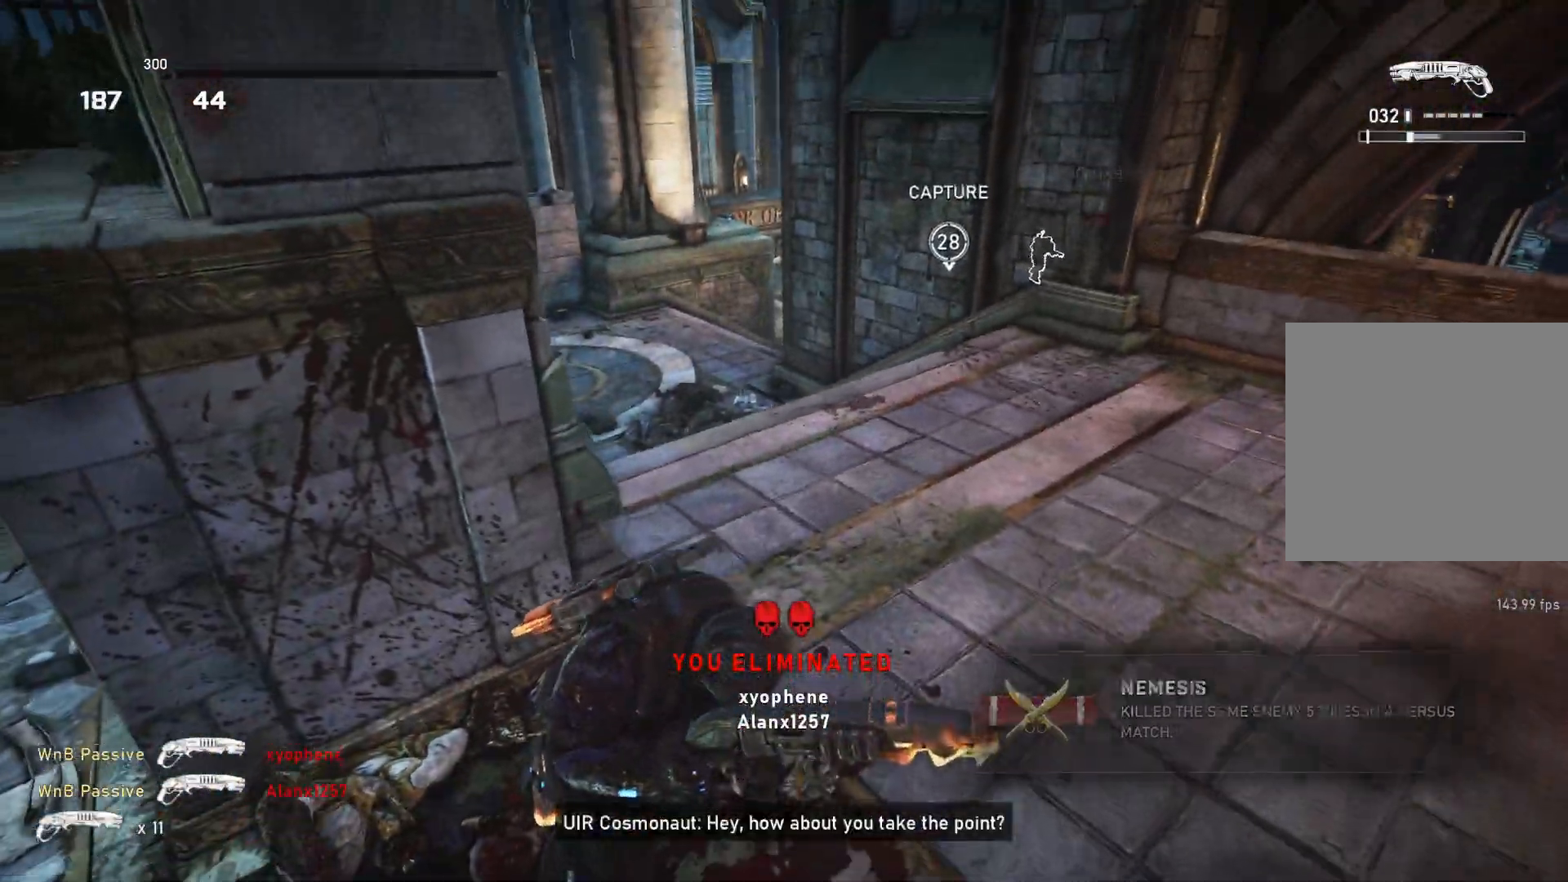
{"buttons": ["A", "L1"], "left_stick": "center", "right_stick": "center", "events": [[283, "right_stick", "center"], [383, "R1", "down"], [383, "left_stick", "up-left"], [450, "R1", "up"], [483, "A", "down"], [500, "left_stick", "center"]]}
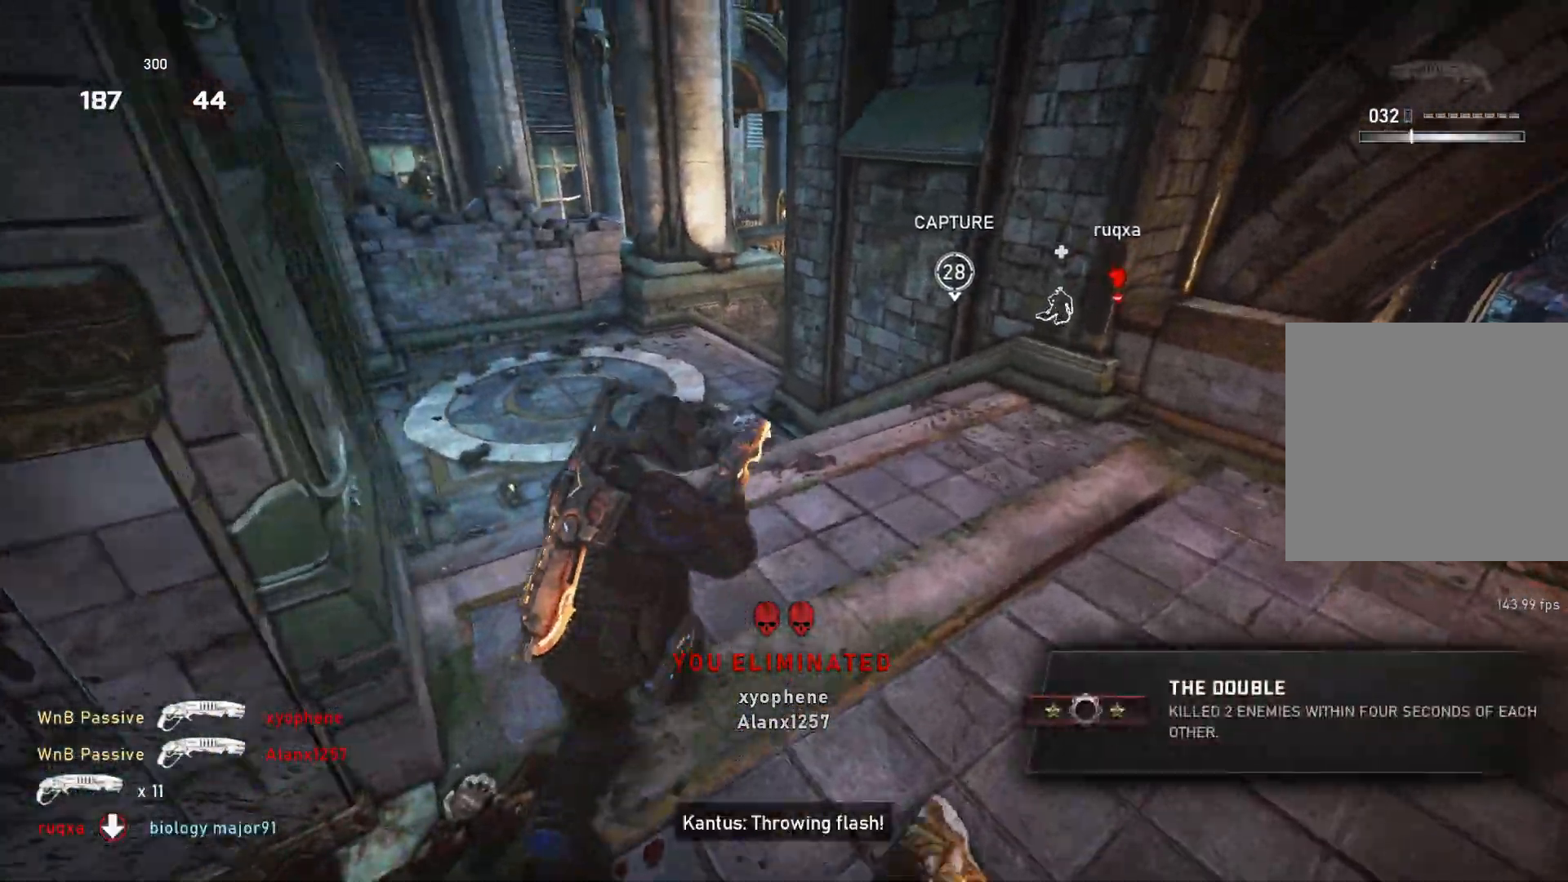
{"buttons": ["A", "L1"], "left_stick": "center", "right_stick": "center", "events": []}
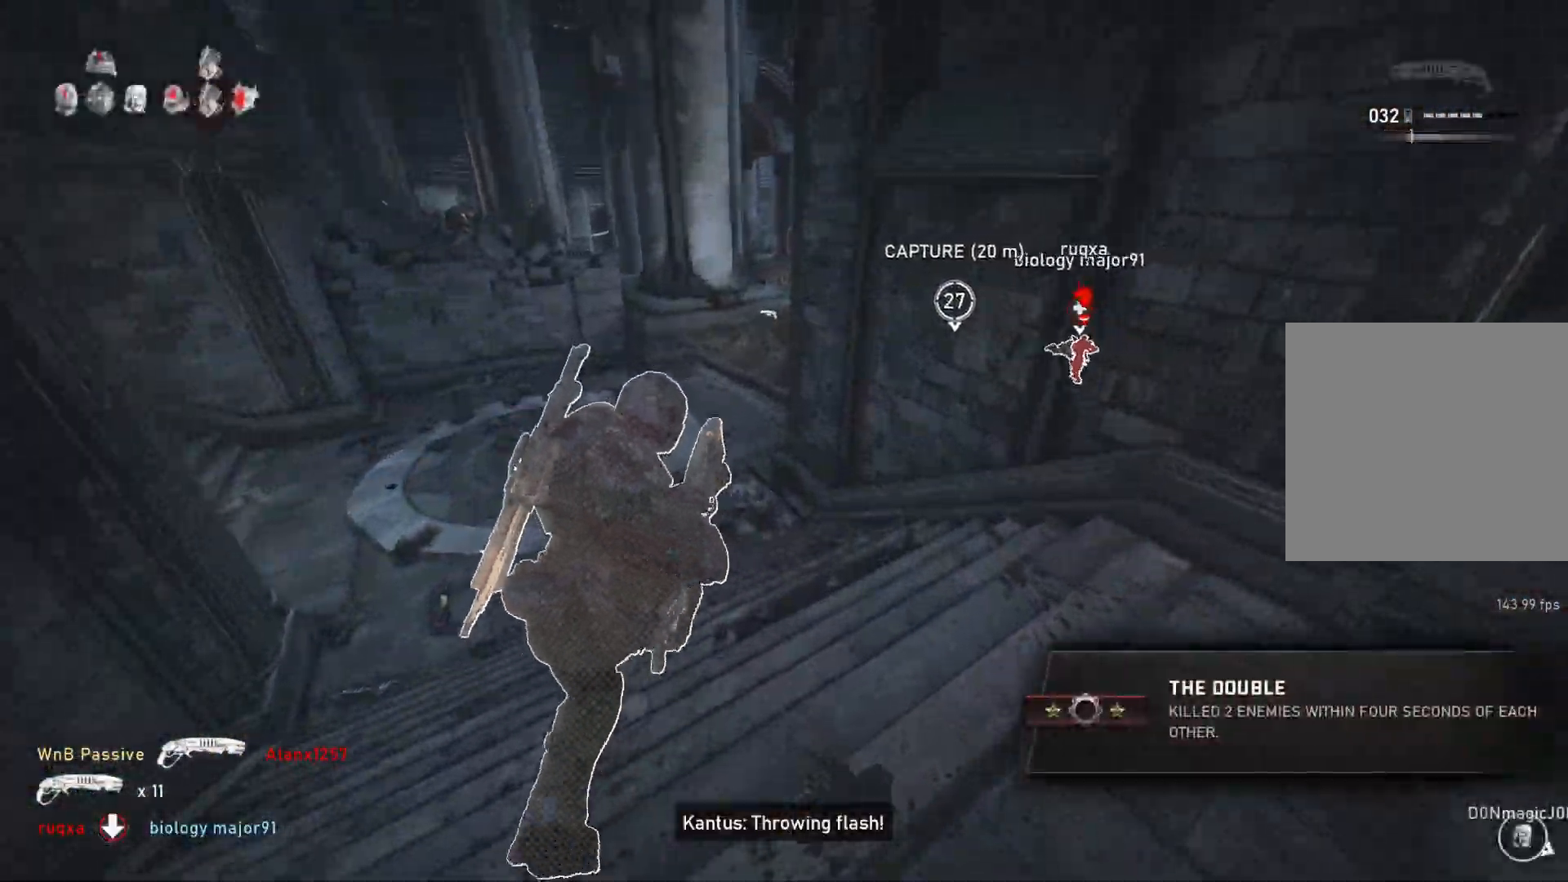
{"buttons": [], "left_stick": "up", "right_stick": "center", "events": [[17, "left_stick", "up-right"], [50, "A", "up"], [100, "left_stick", "up"], [267, "L1", "up"], [317, "L1", "down"], [367, "right_stick", "down-right"], [383, "L1", "up"], [483, "right_stick", "center"]]}
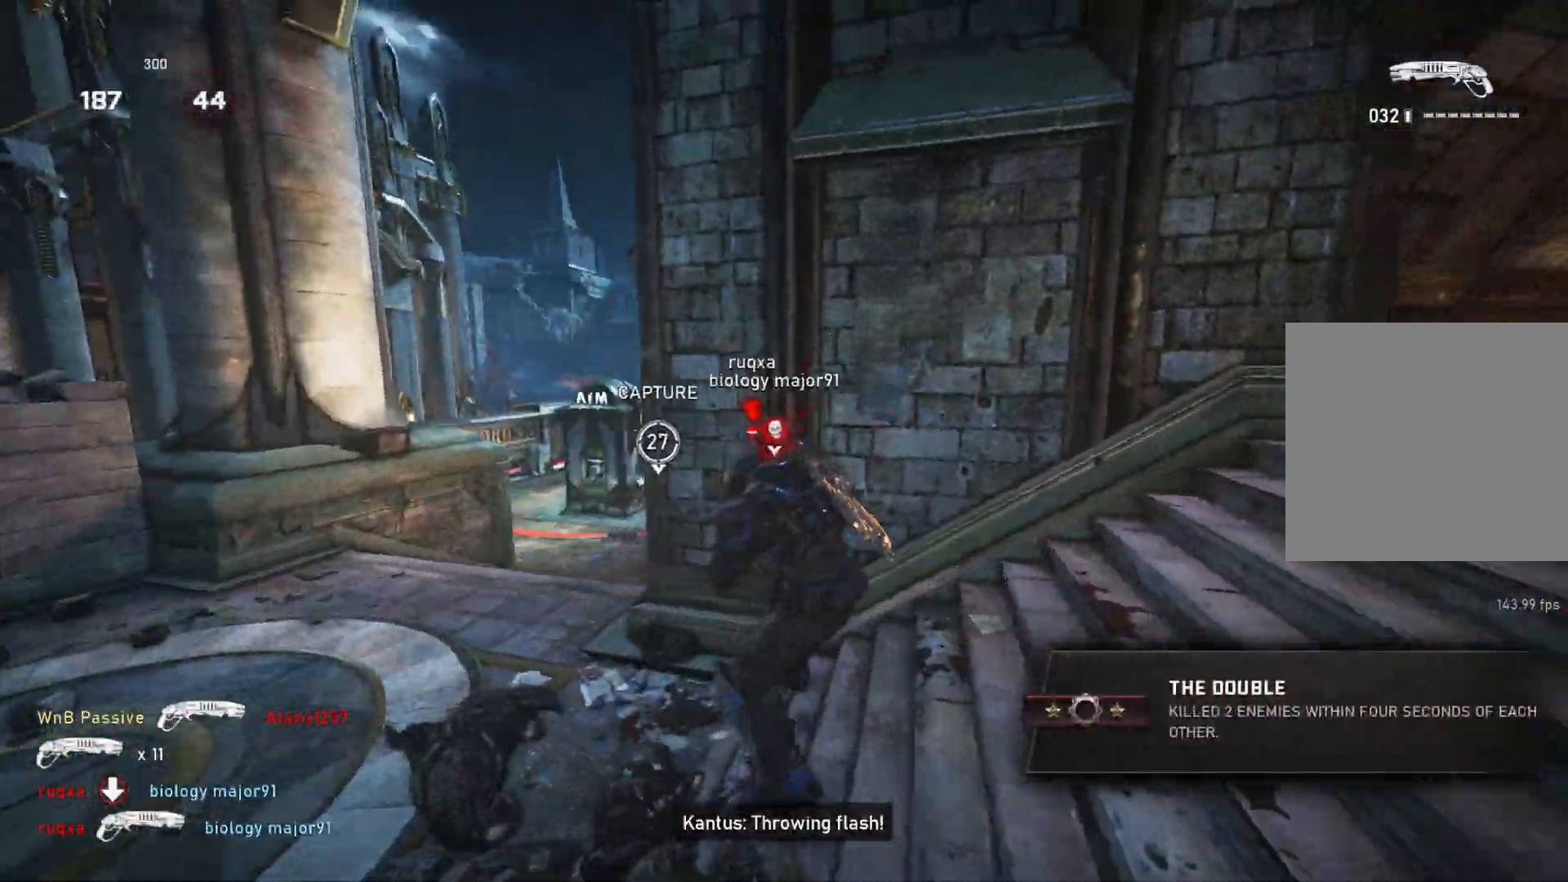
{"buttons": ["L1"], "left_stick": "up-left", "right_stick": "center", "events": [[117, "right_stick", "down"], [300, "L1", "down"], [467, "left_stick", "up-left"], [483, "right_stick", "center"]]}
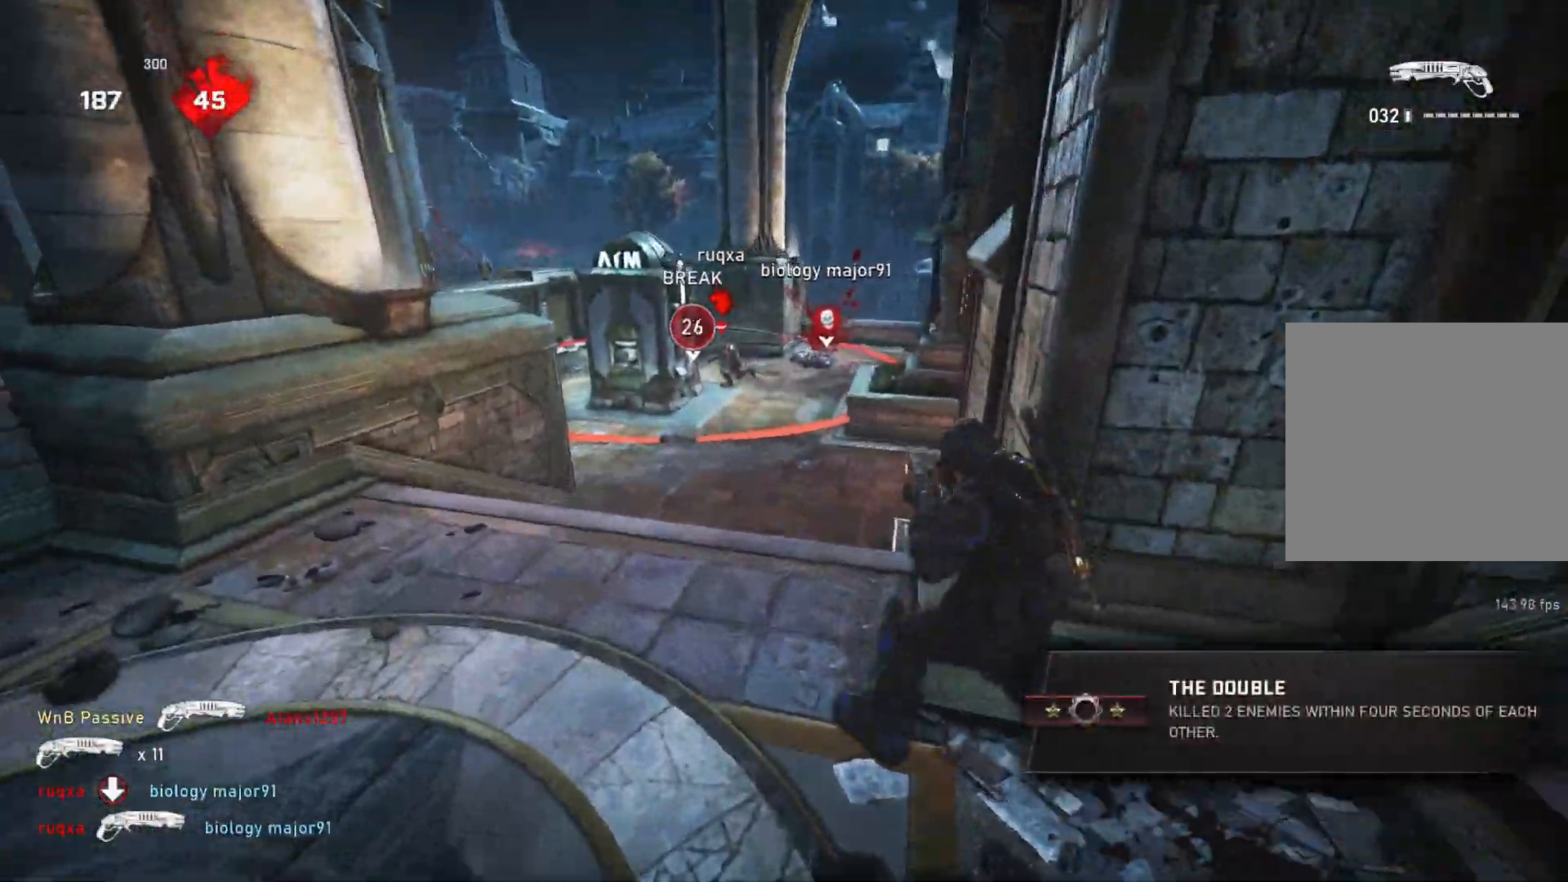
{"buttons": ["A", "L1"], "left_stick": "center", "right_stick": "center", "events": [[50, "A", "down"], [217, "A", "up"], [400, "A", "down"], [417, "left_stick", "center"]]}
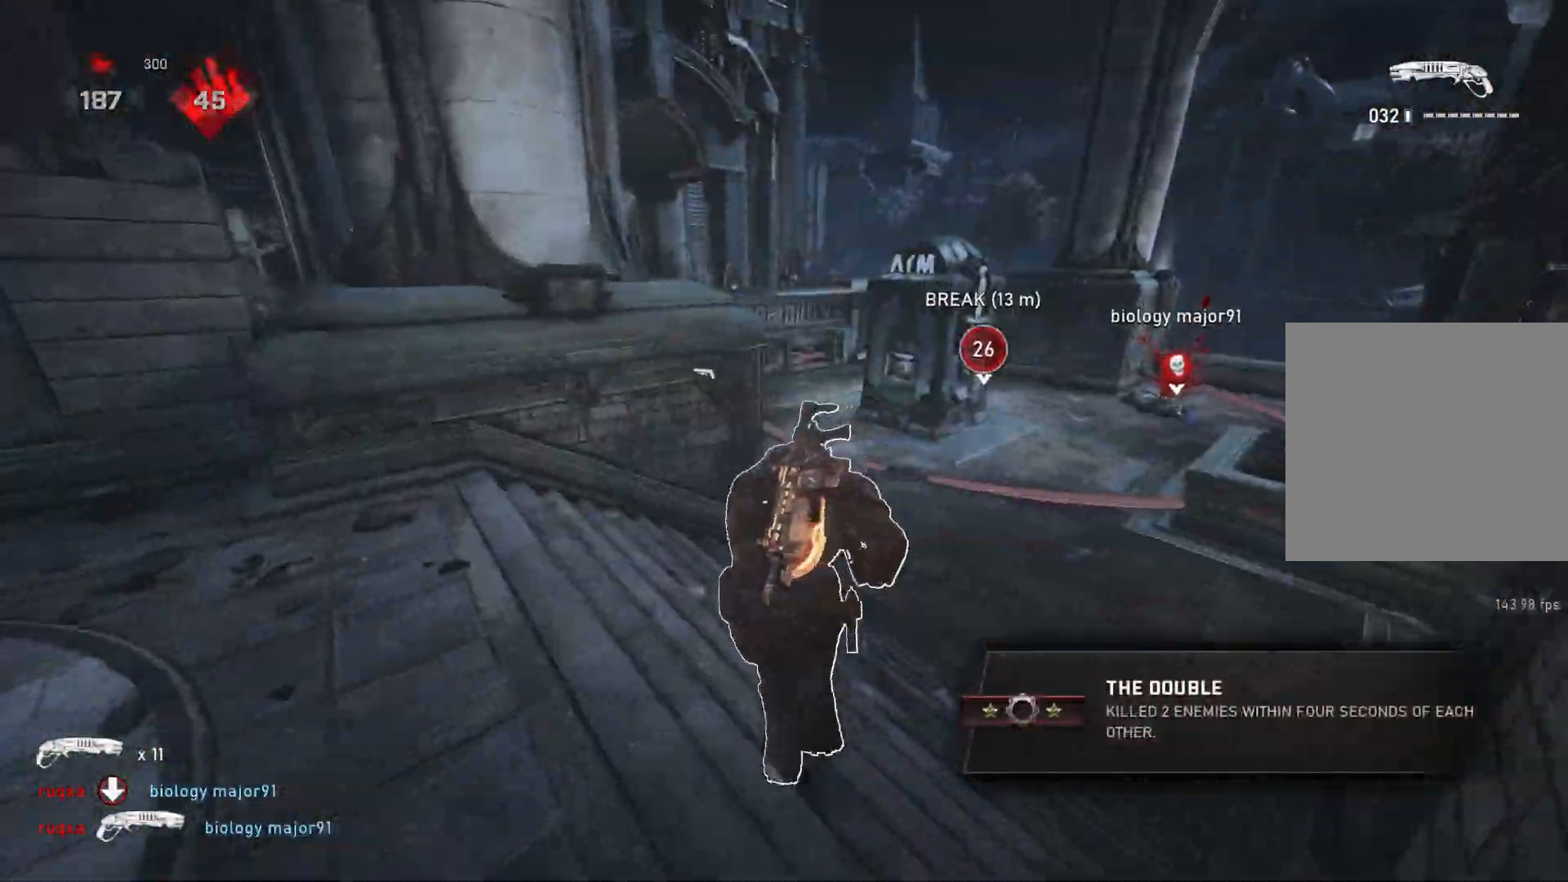
{"buttons": ["A", "L1"], "left_stick": "up-right", "right_stick": "center", "events": [[167, "left_stick", "right"], [383, "left_stick", "up-right"]]}
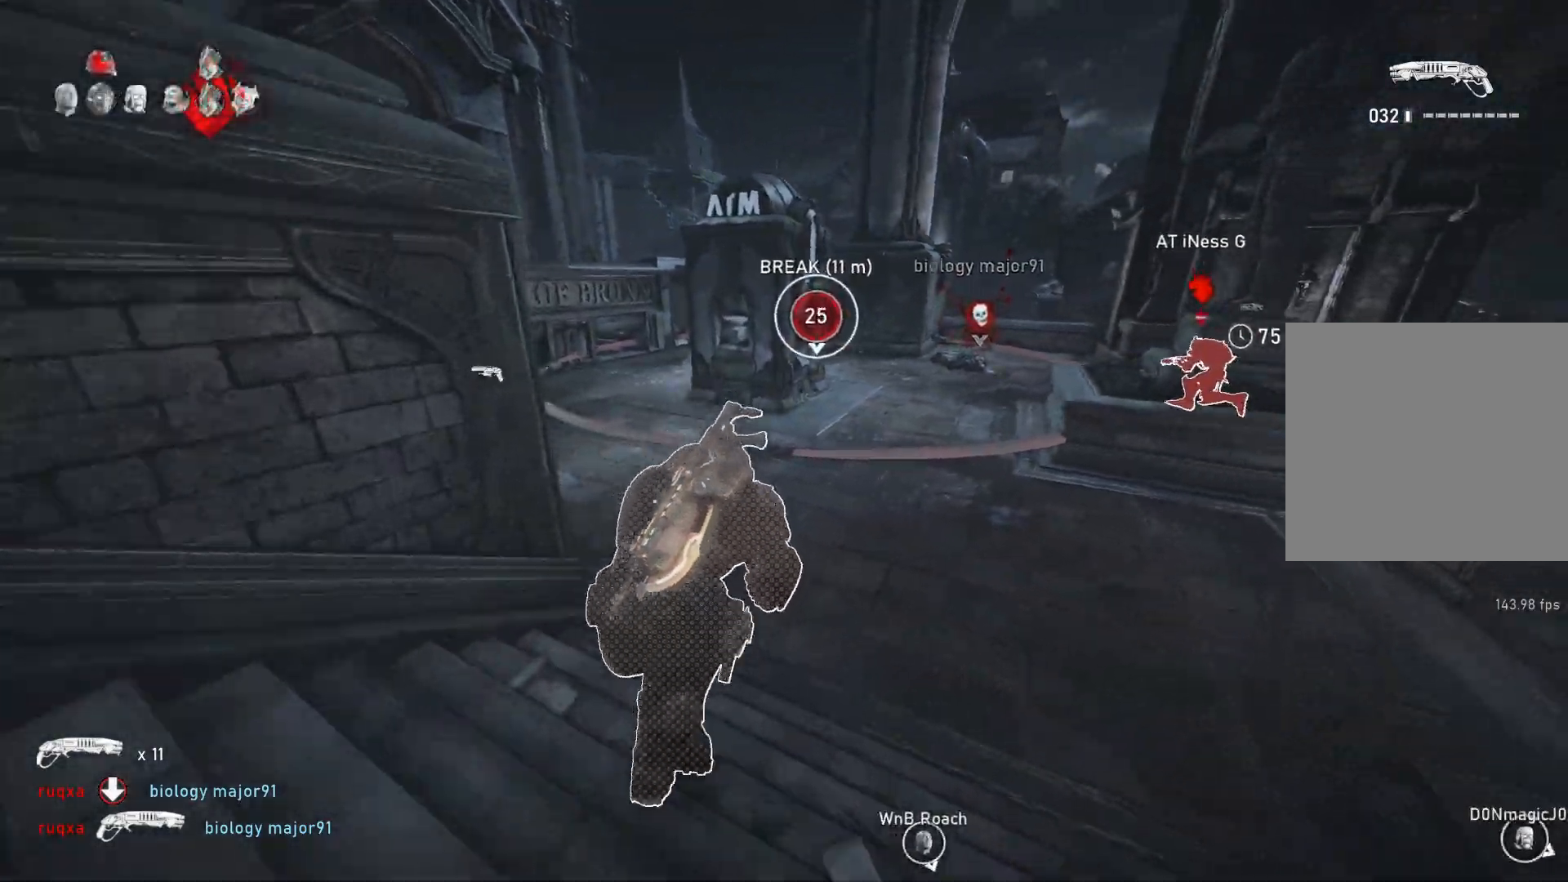
{"buttons": ["L1"], "left_stick": "up-left", "right_stick": "center", "events": [[117, "left_stick", "up-left"], [283, "A", "up"]]}
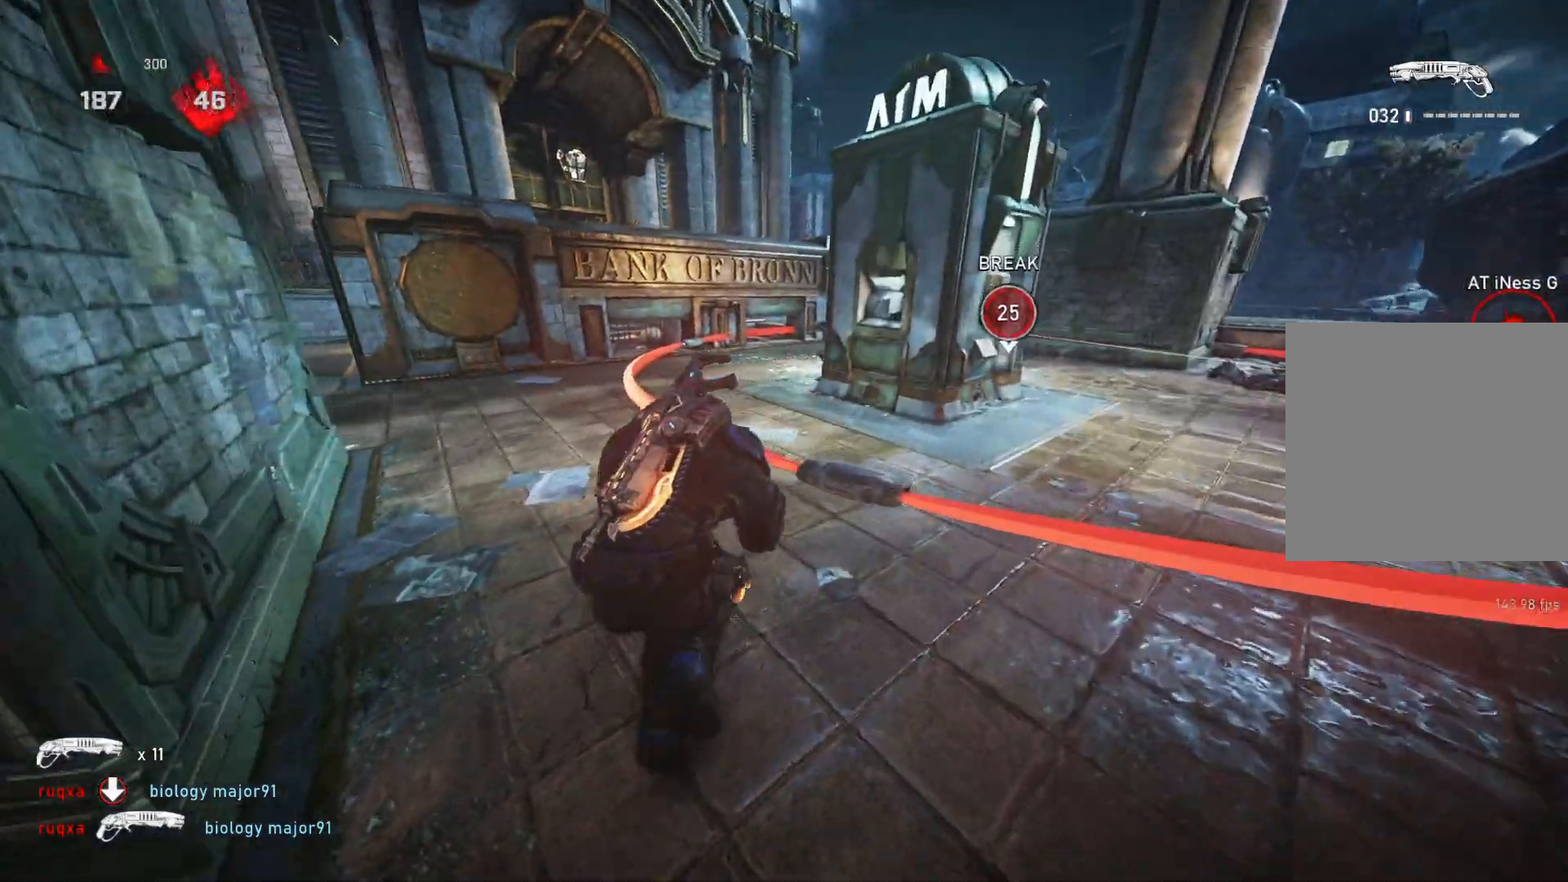
{"buttons": [], "left_stick": "left", "right_stick": "up", "events": [[100, "left_stick", "up"], [167, "L1", "up"], [167, "right_stick", "right"], [267, "right_stick", "center"], [333, "left_stick", "down-left"], [450, "left_stick", "left"], [500, "right_stick", "up"]]}